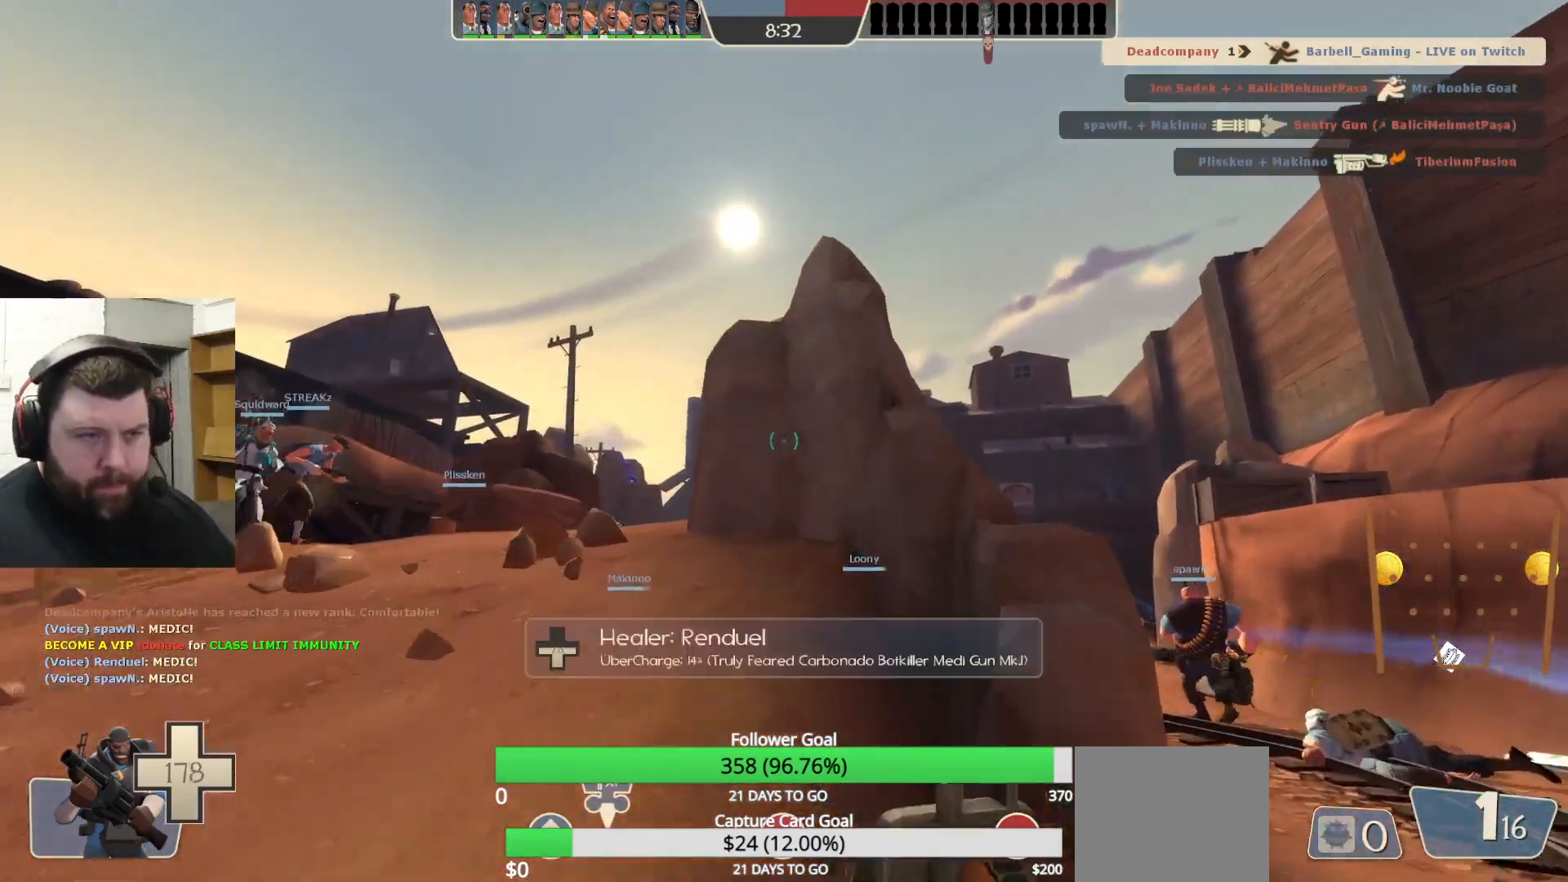
Gameplay with a controller (PlayStation layout); each line is a JSON object with the inputs held at the frame after it. "events" lists button and stick changes between this image and that frame as [ms after this image, input, new state], when the widget could be followed in between.
{"buttons": [], "left_stick": "up-right", "right_stick": "center", "events": [[33, "left_stick", "right"], [50, "right_stick", "up-right"], [150, "left_stick", "up-right"], [150, "right_stick", "center"], [333, "right_stick", "left"], [450, "right_stick", "center"]]}
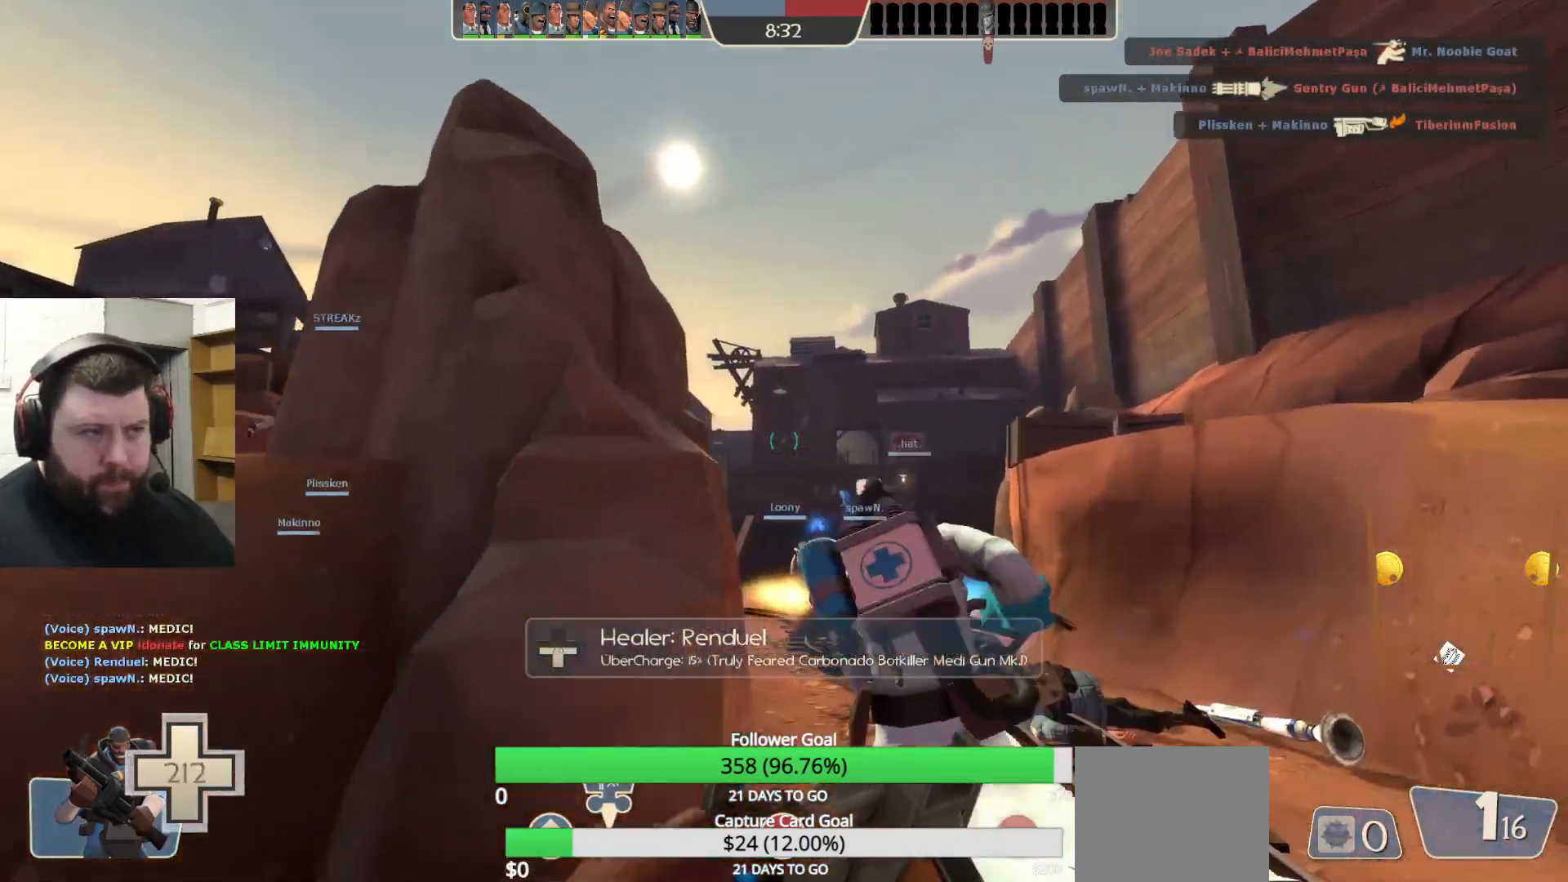
{"buttons": [], "left_stick": "up-right", "right_stick": "center", "events": [[150, "right_stick", "left"], [250, "right_stick", "center"]]}
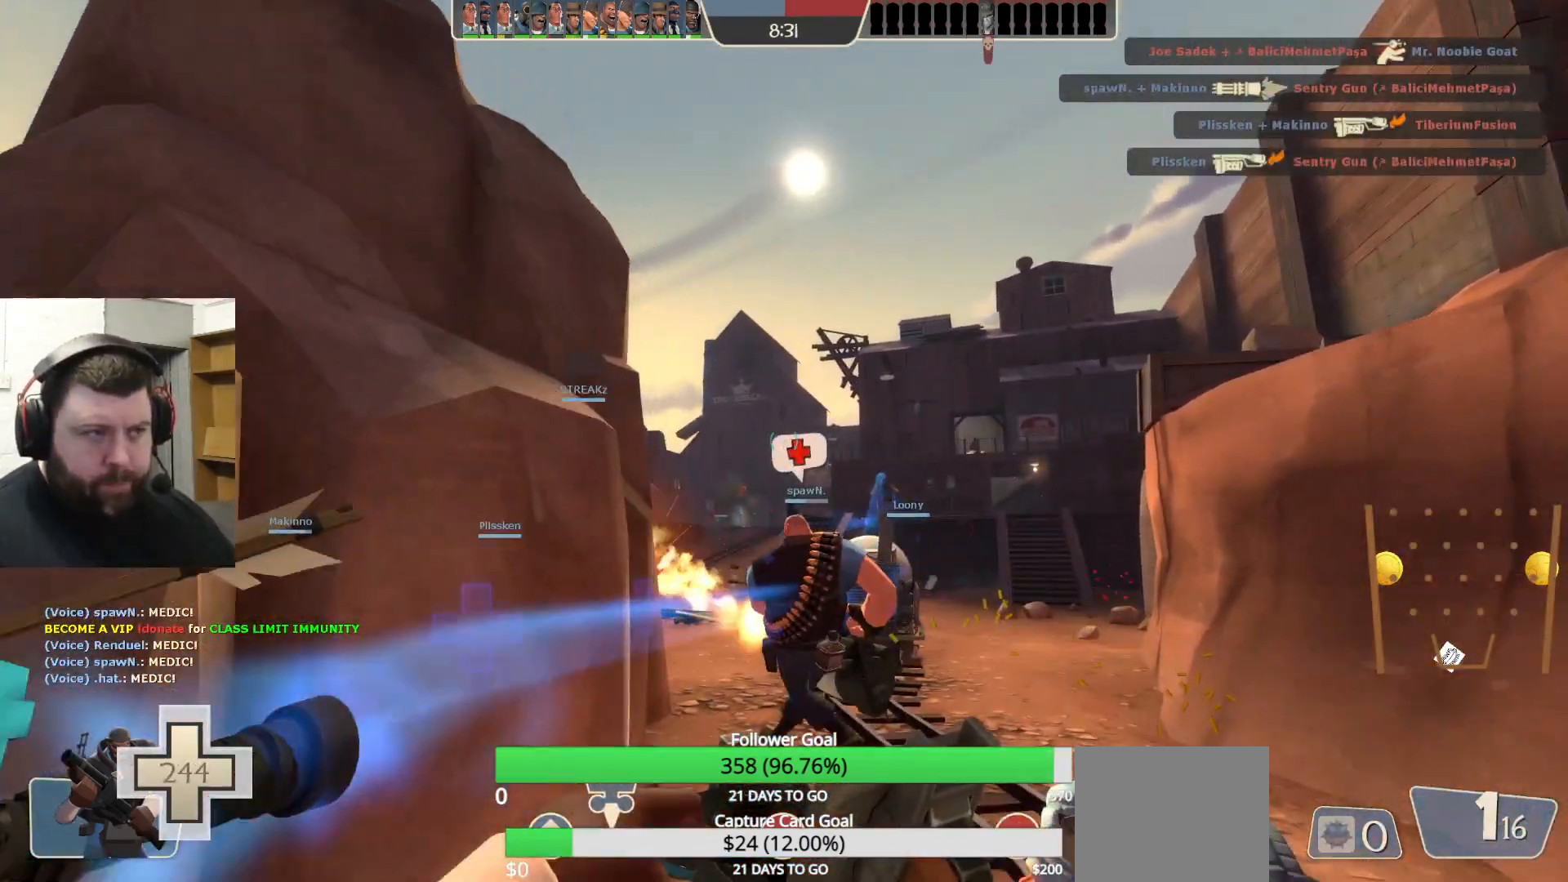
{"buttons": [], "left_stick": "up-left", "right_stick": "center", "events": [[450, "left_stick", "up-left"]]}
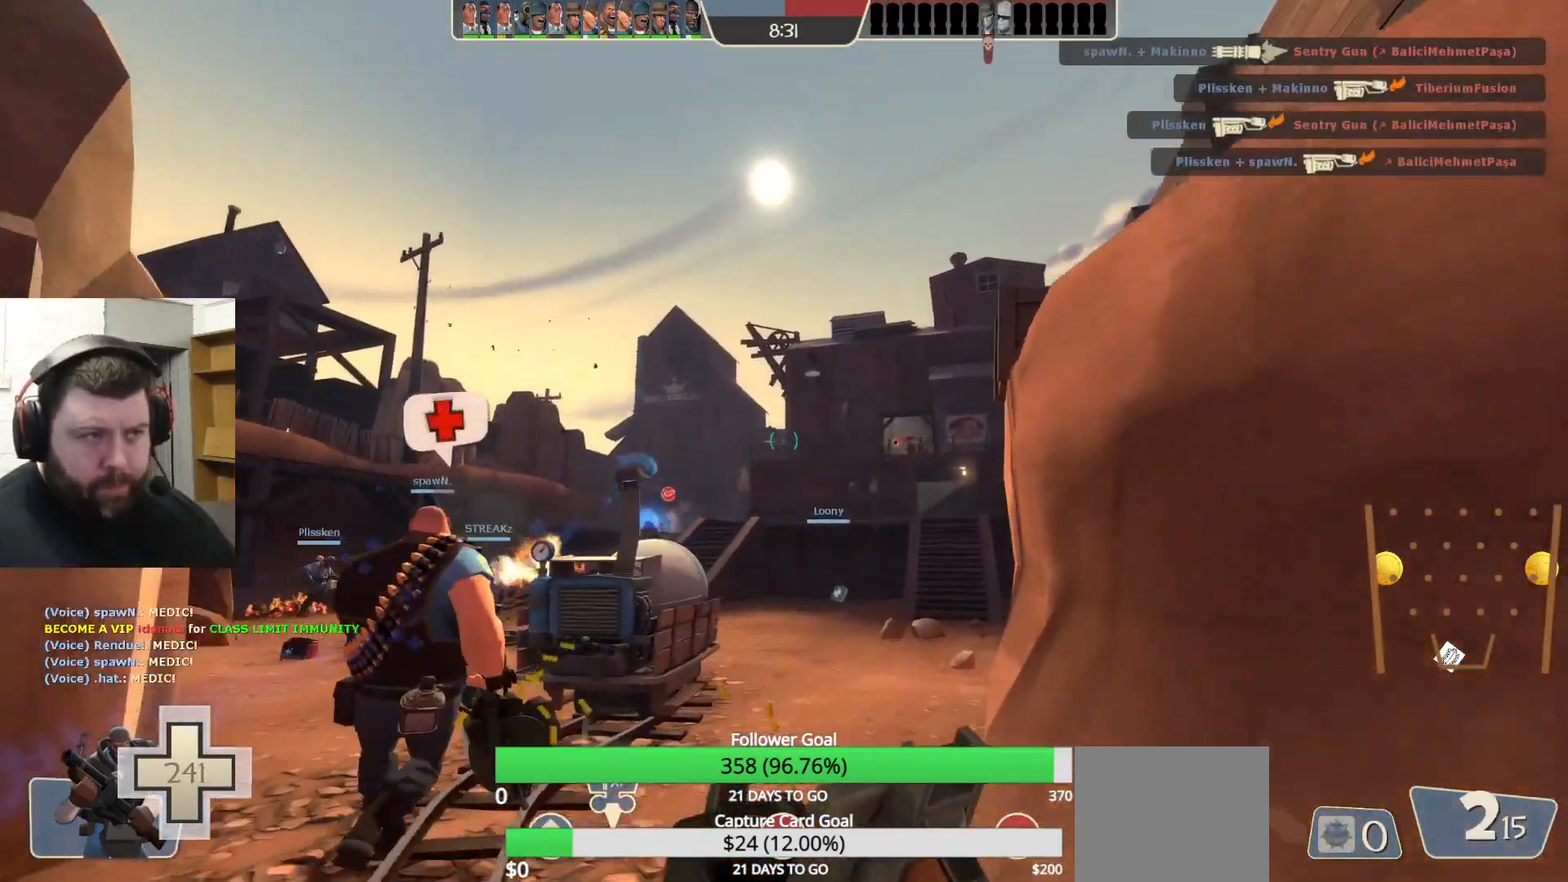
{"buttons": [], "left_stick": "up-left", "right_stick": "center", "events": []}
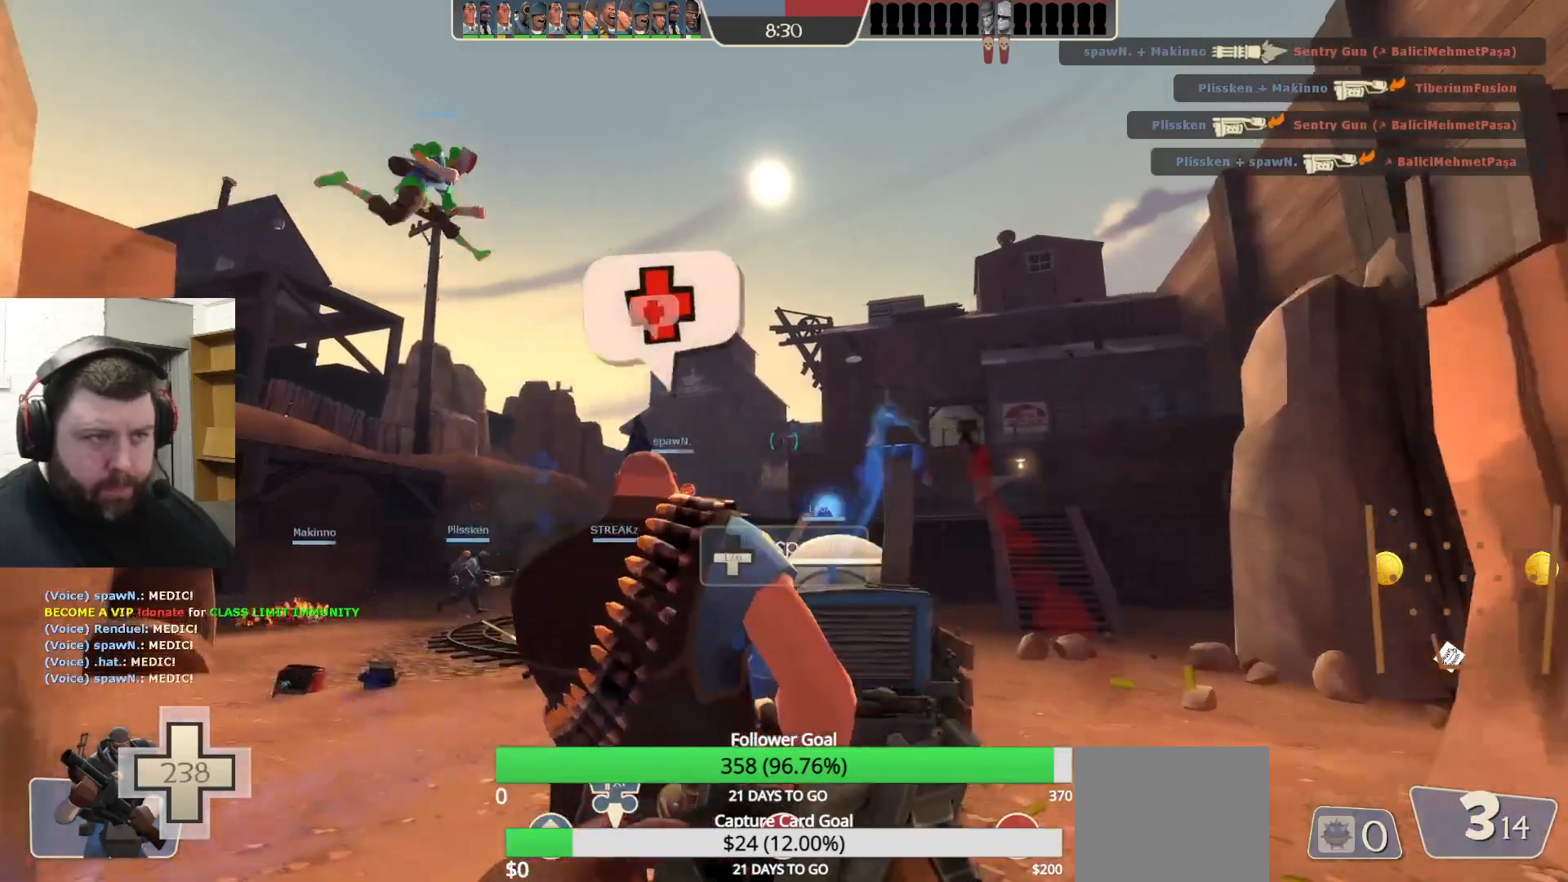
{"buttons": ["R2"], "left_stick": "up-right", "right_stick": "center", "events": [[250, "left_stick", "up-right"], [350, "right_stick", "down-right"], [467, "right_stick", "center"], [500, "R2", "down"]]}
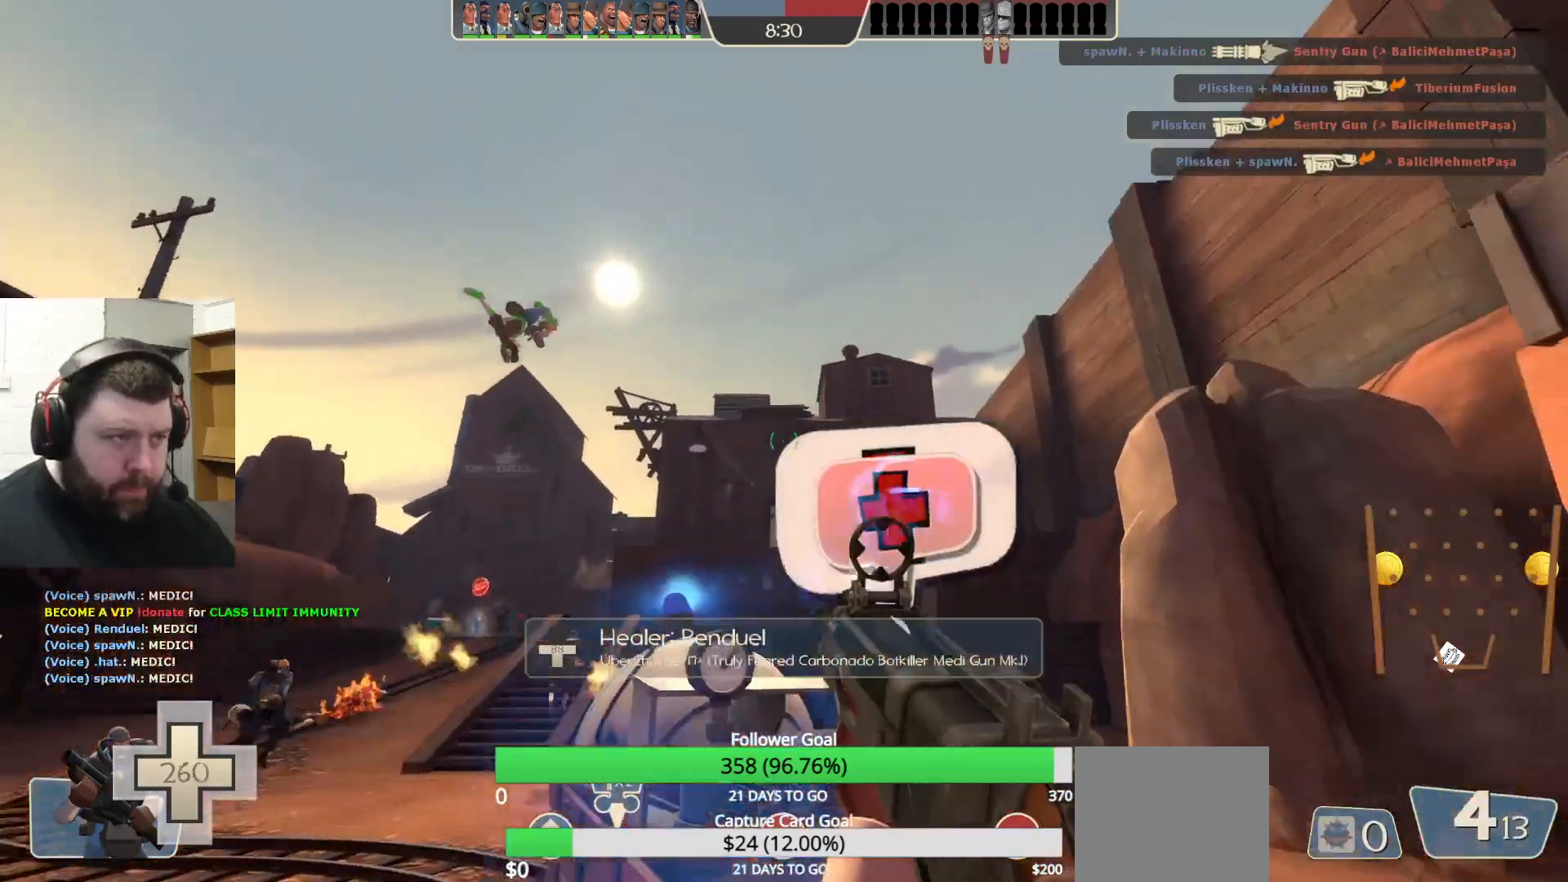
{"buttons": ["R2"], "left_stick": "up-right", "right_stick": "center", "events": []}
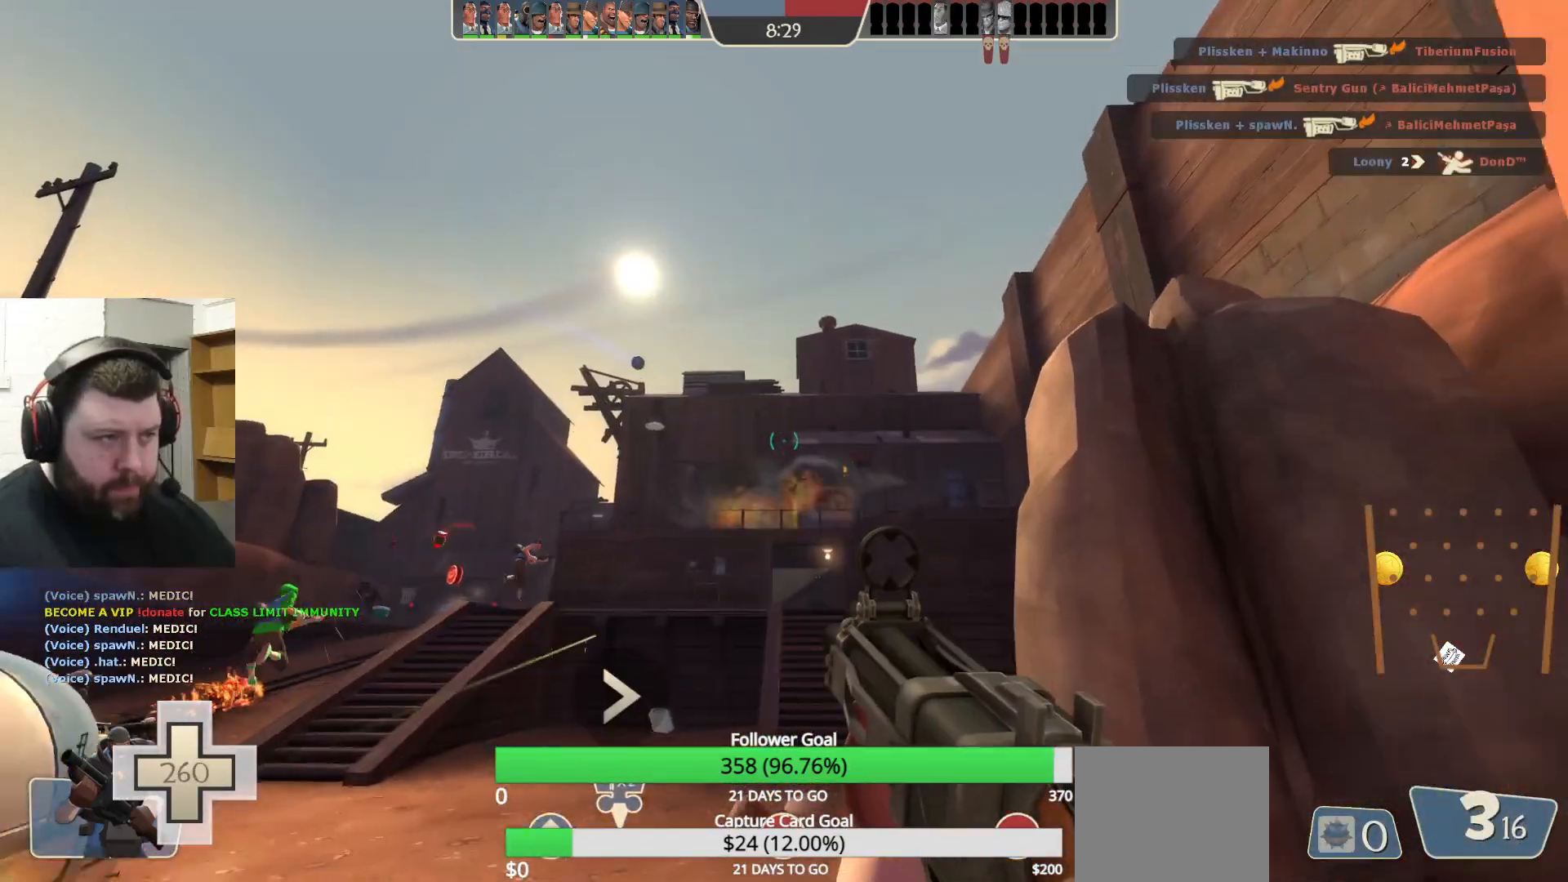
{"buttons": ["R2"], "left_stick": "up", "right_stick": "center", "events": [[150, "left_stick", "up-left"], [283, "left_stick", "left"], [450, "R1", "down"], [483, "left_stick", "up"], [500, "R1", "up"]]}
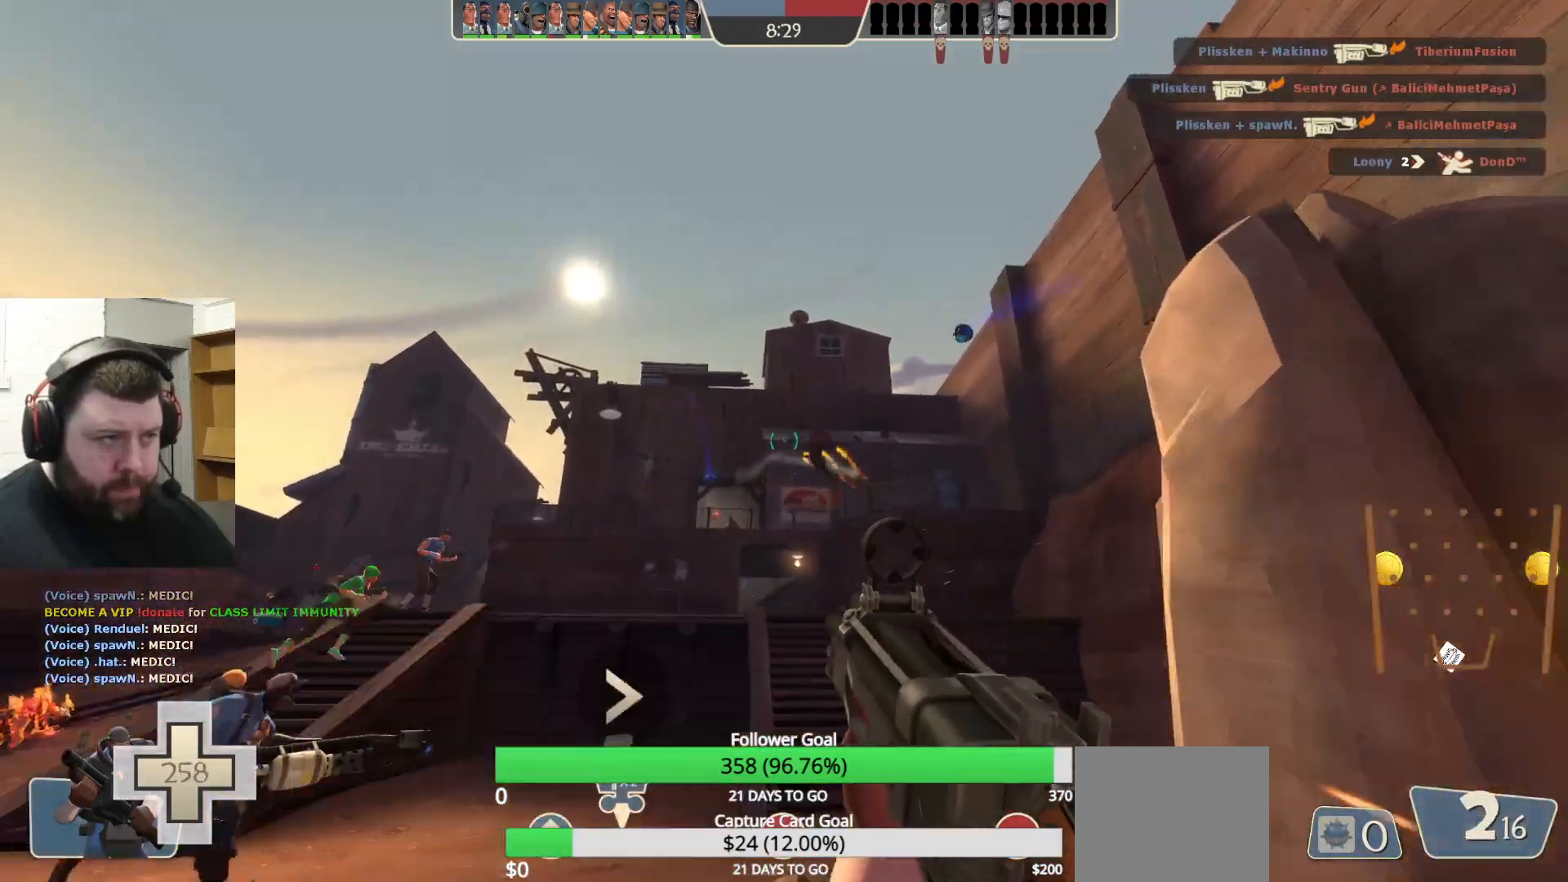
{"buttons": ["R2"], "left_stick": "down-left", "right_stick": "center", "events": [[250, "right_stick", "left"], [300, "left_stick", "down-right"], [317, "right_stick", "center"], [500, "left_stick", "down-left"]]}
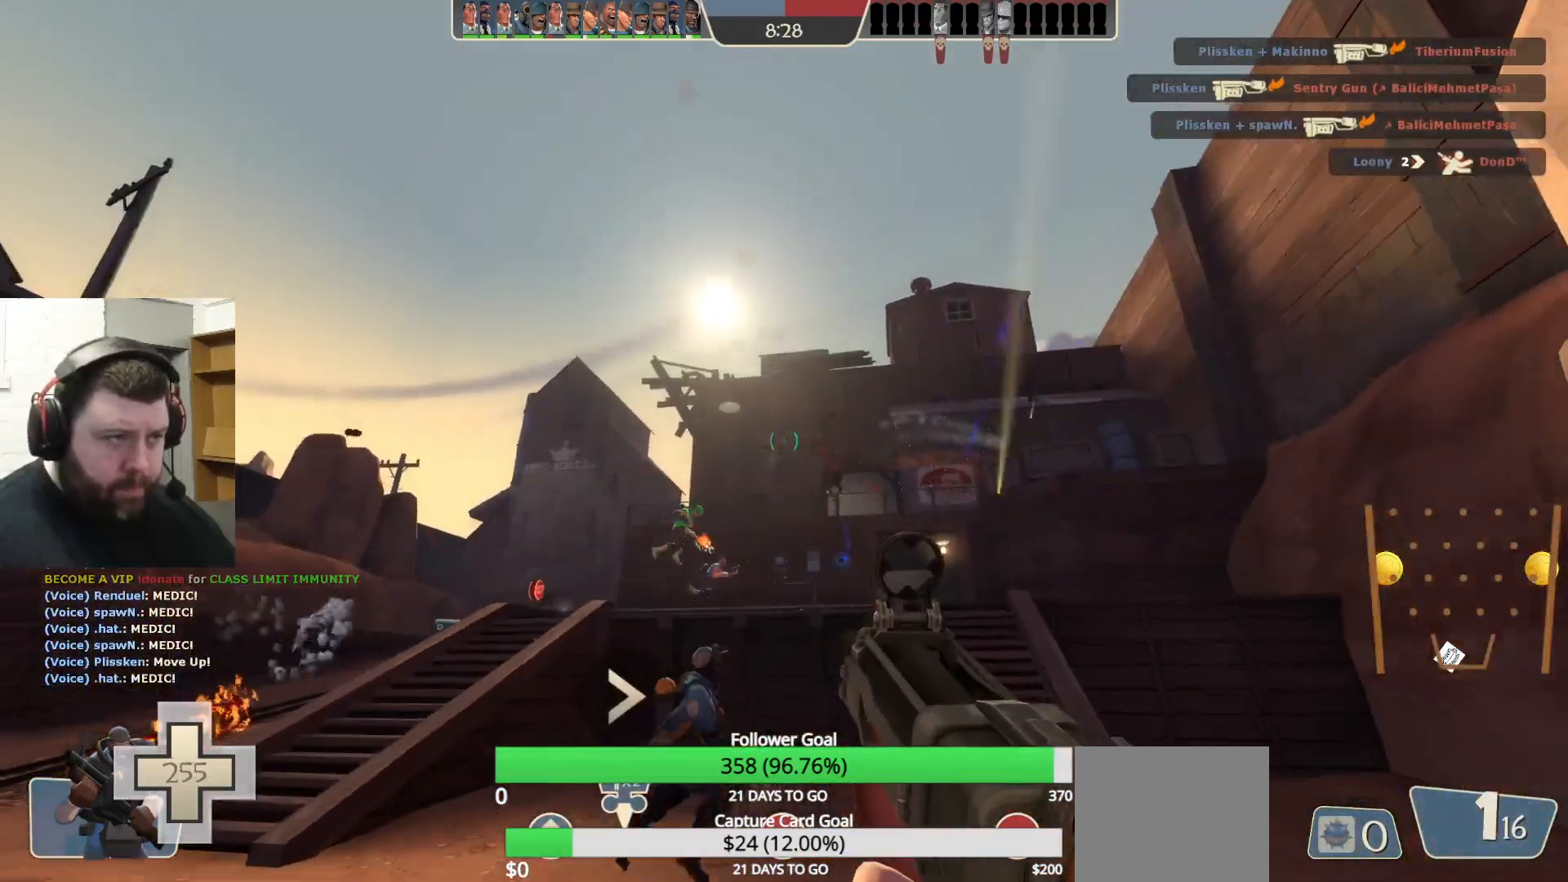
{"buttons": ["R2"], "left_stick": "up-right", "right_stick": "center", "events": [[200, "left_stick", "left"], [300, "left_stick", "up-left"], [483, "left_stick", "up-right"]]}
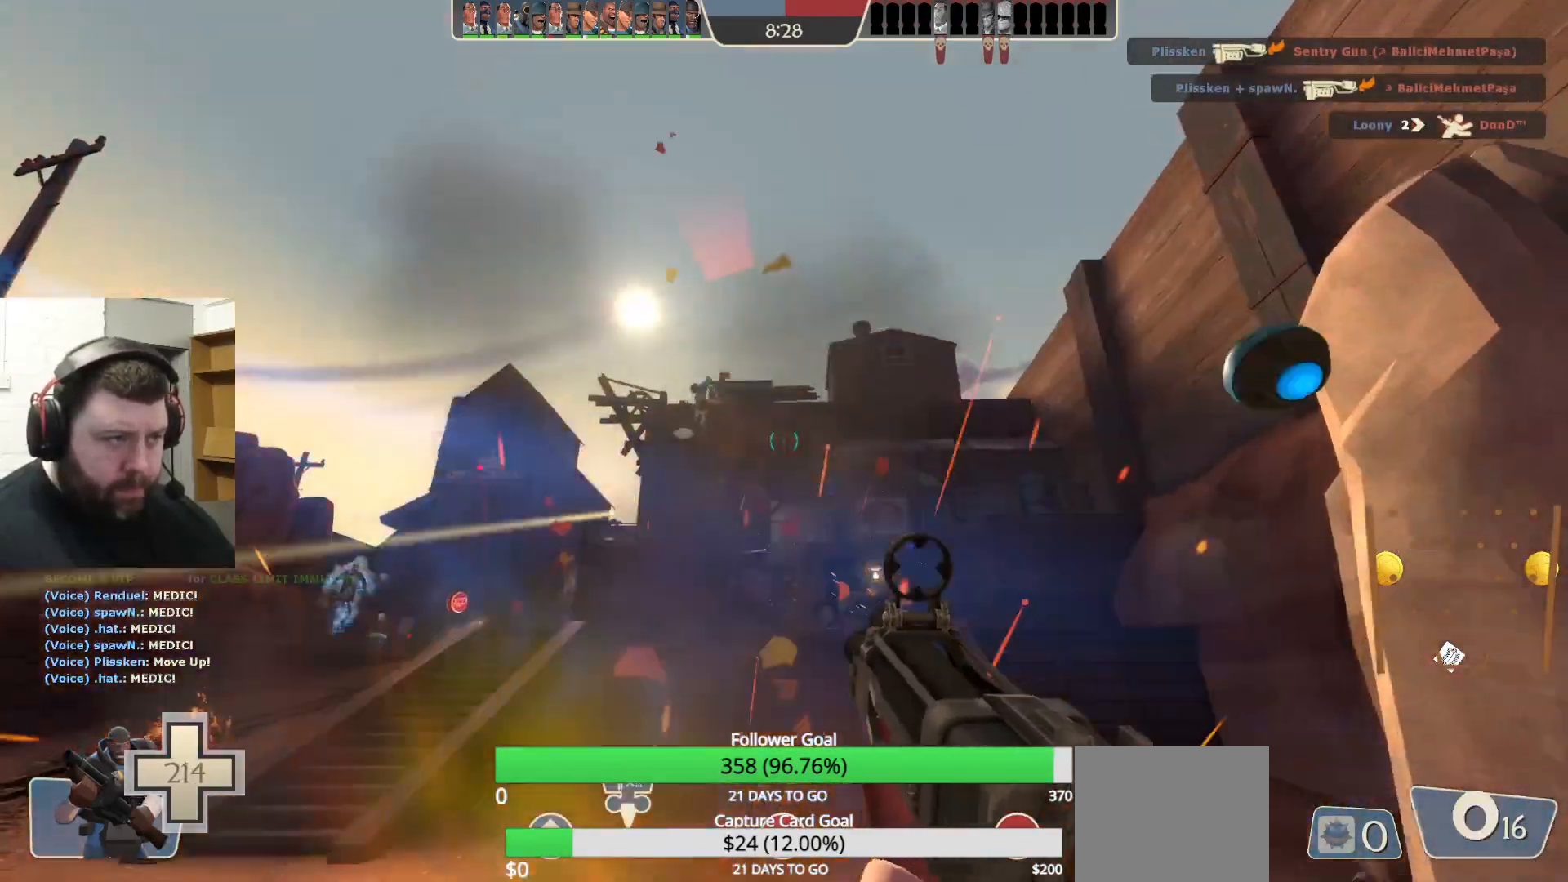
{"buttons": [], "left_stick": "up-left", "right_stick": "center", "events": [[117, "left_stick", "down-right"], [117, "right_stick", "left"], [217, "R2", "up"], [250, "right_stick", "center"], [283, "left_stick", "down-left"], [367, "SQUARE", "down"], [400, "left_stick", "left"], [450, "SQUARE", "up"], [500, "left_stick", "up-left"]]}
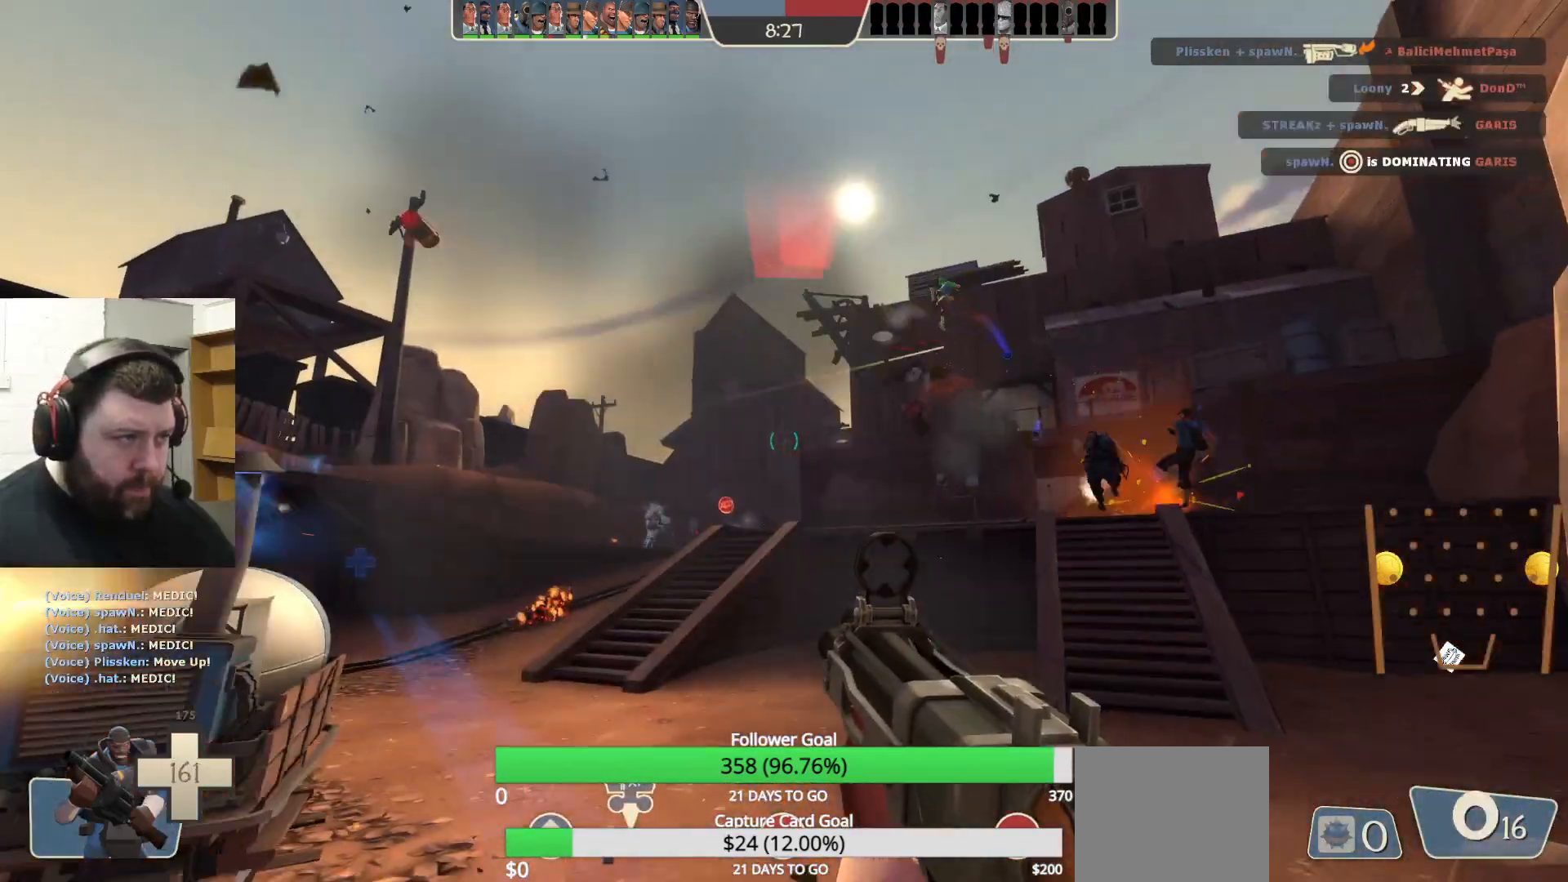
{"buttons": [], "left_stick": "up-left", "right_stick": "center", "events": [[17, "SQUARE", "down"], [100, "SQUARE", "up"], [167, "SQUARE", "down"], [267, "SQUARE", "up"]]}
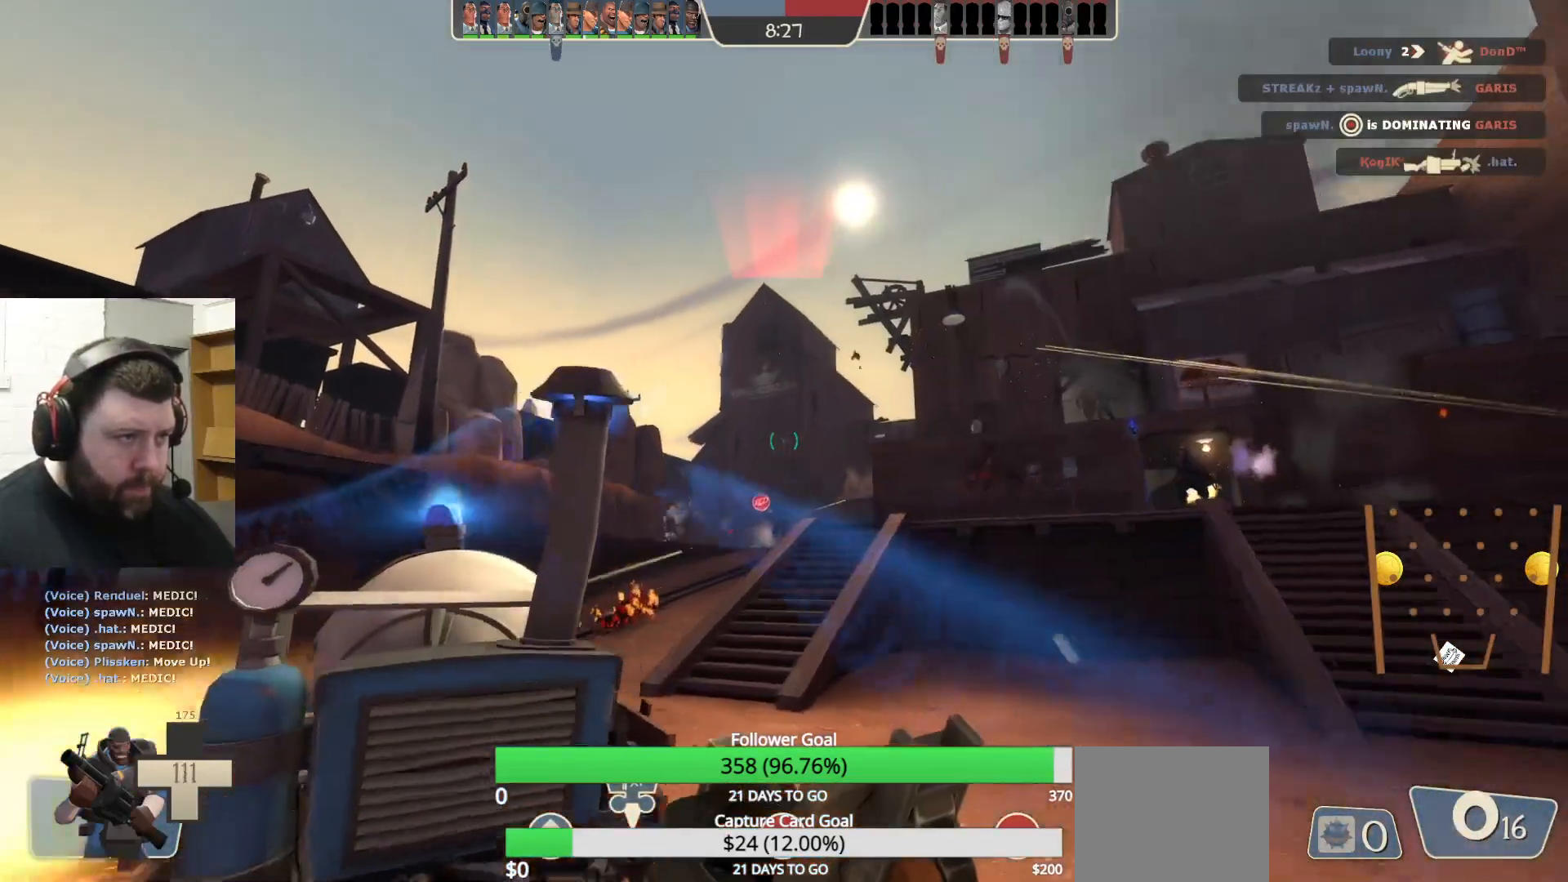
{"buttons": [], "left_stick": "up-left", "right_stick": "center", "events": []}
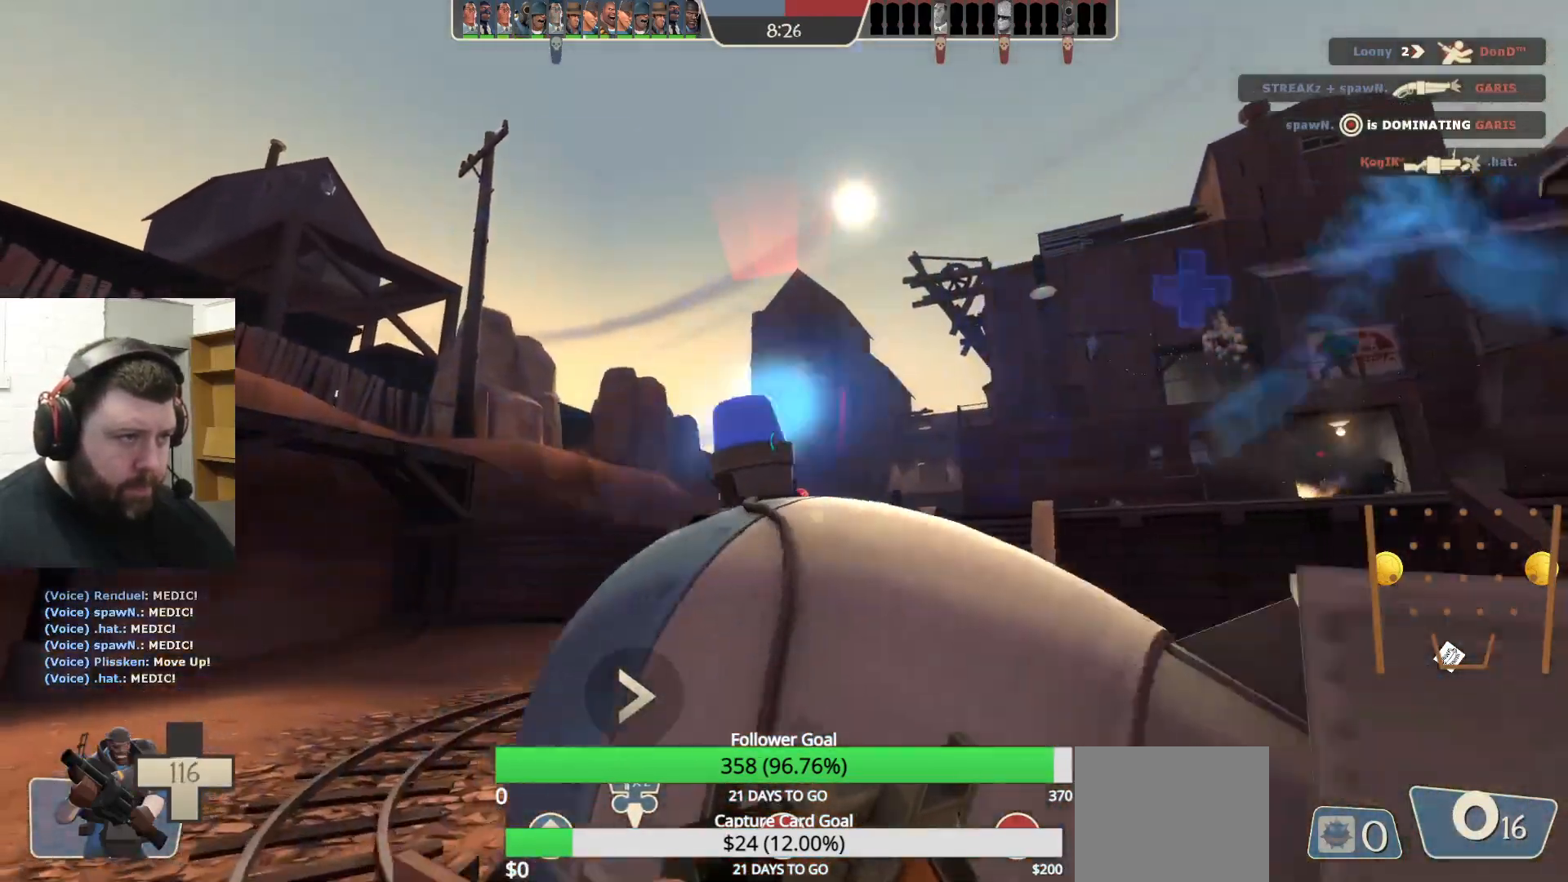
{"buttons": [], "left_stick": "up-left", "right_stick": "center", "events": [[167, "right_stick", "right"], [267, "right_stick", "center"]]}
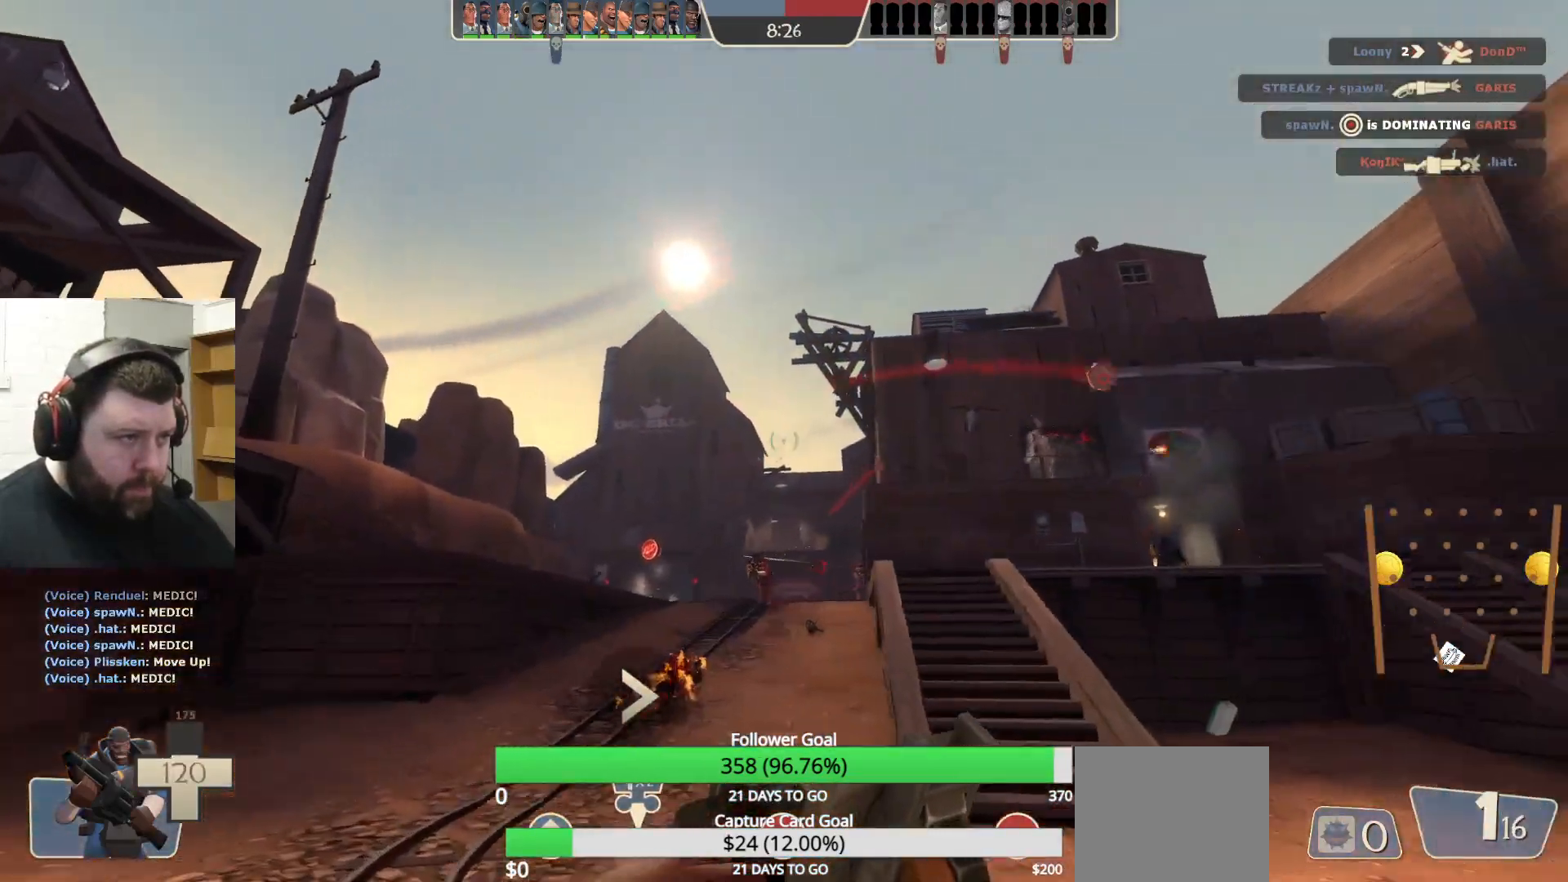
{"buttons": ["R2"], "left_stick": "up-left", "right_stick": "center", "events": [[17, "left_stick", "up"], [33, "R2", "down"], [167, "left_stick", "left"], [367, "left_stick", "up-left"]]}
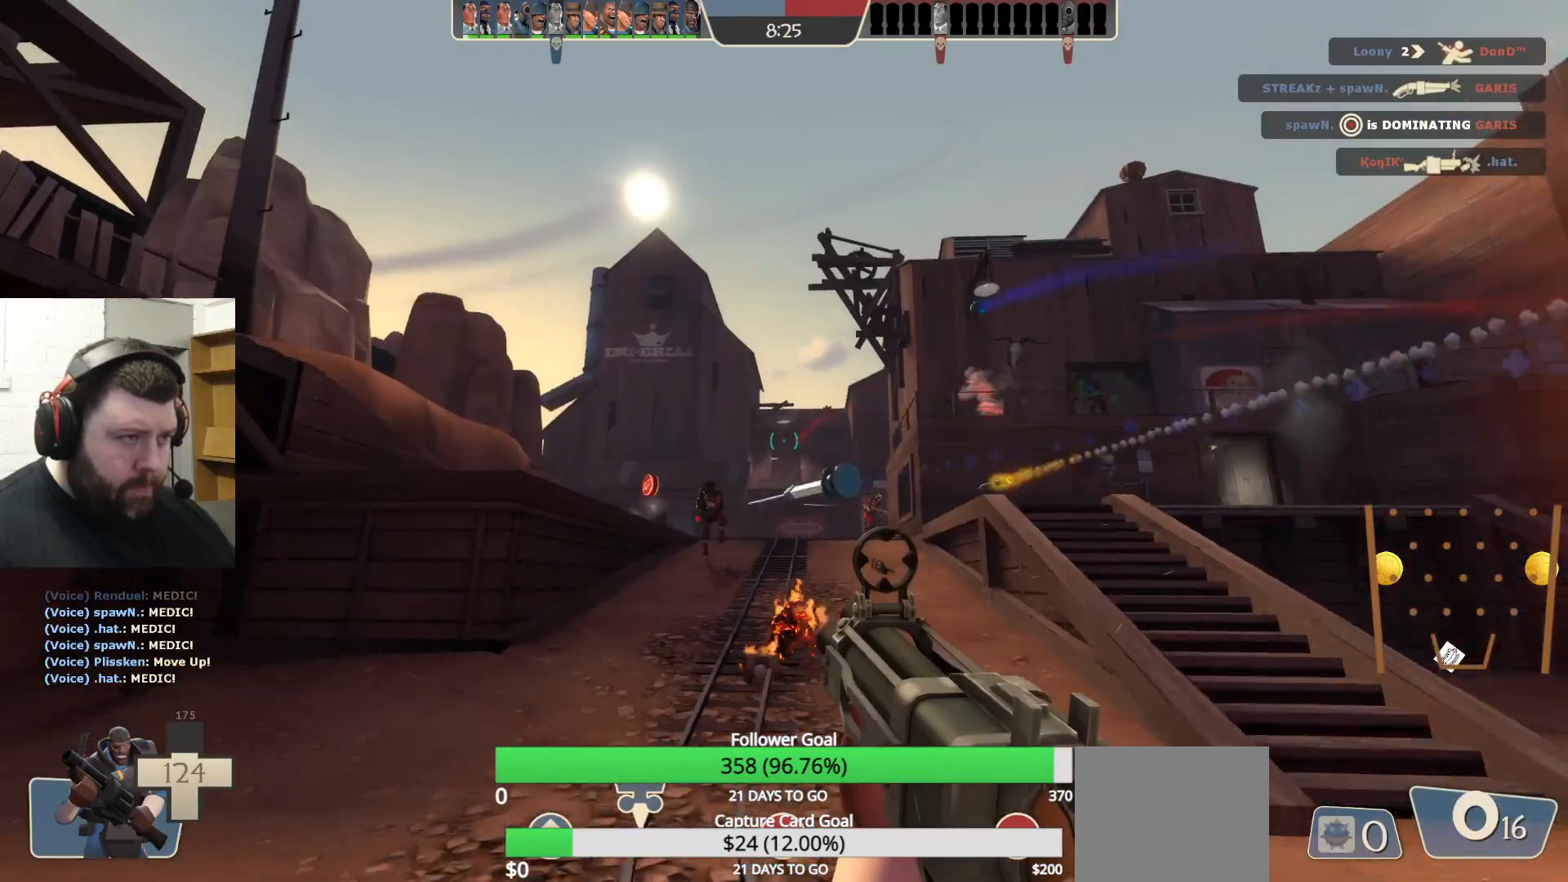
{"buttons": ["R2"], "left_stick": "right", "right_stick": "center", "events": [[417, "left_stick", "up-right"], [467, "left_stick", "right"]]}
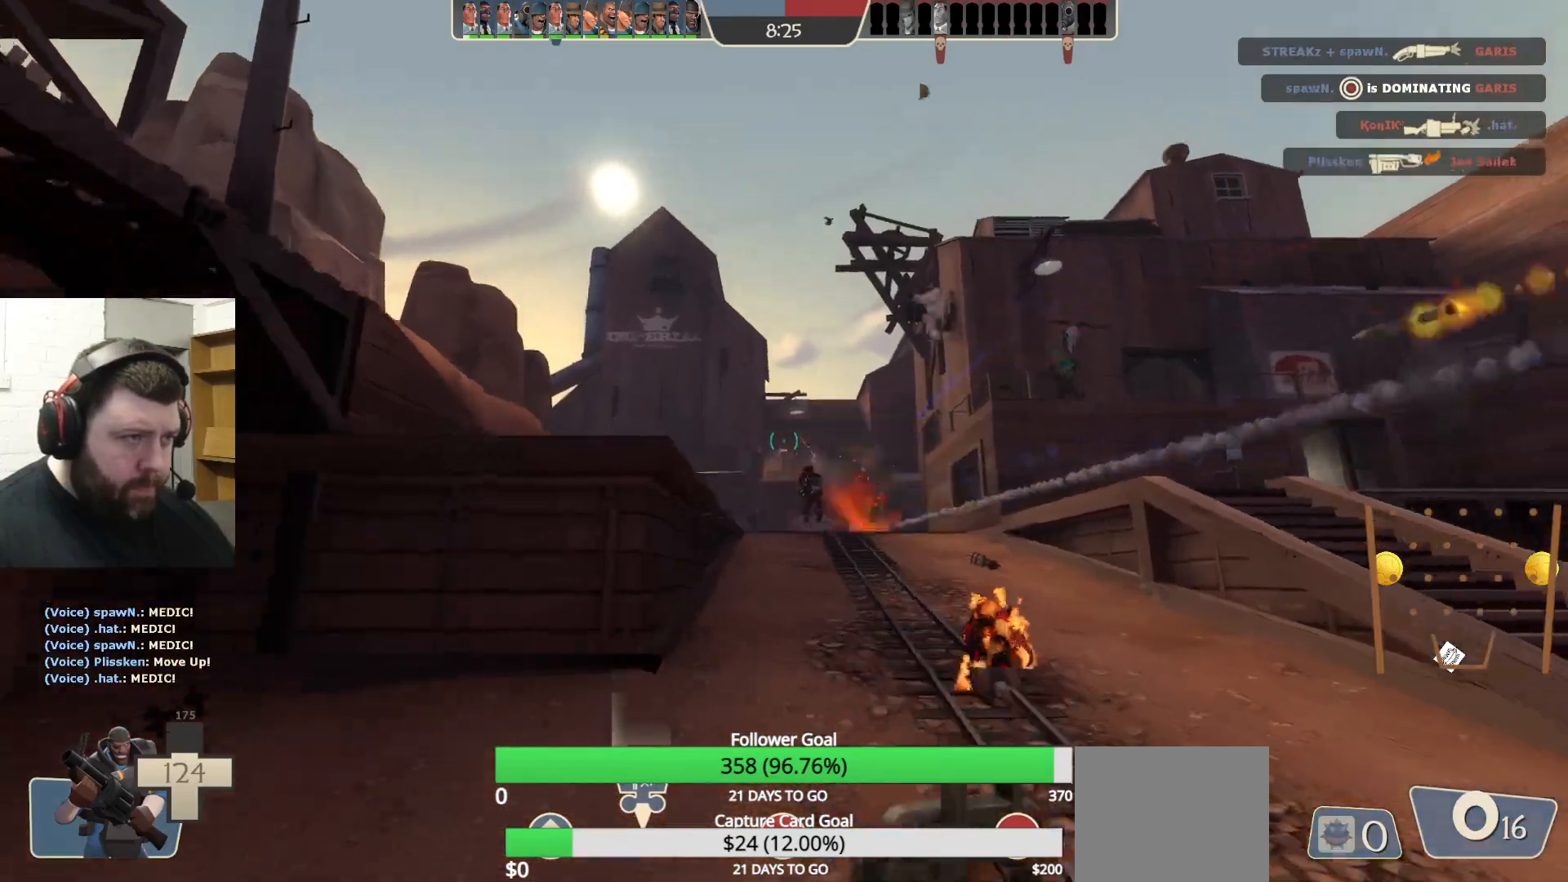
{"buttons": [], "left_stick": "down-right", "right_stick": "center", "events": [[133, "R2", "up"], [217, "left_stick", "down-right"]]}
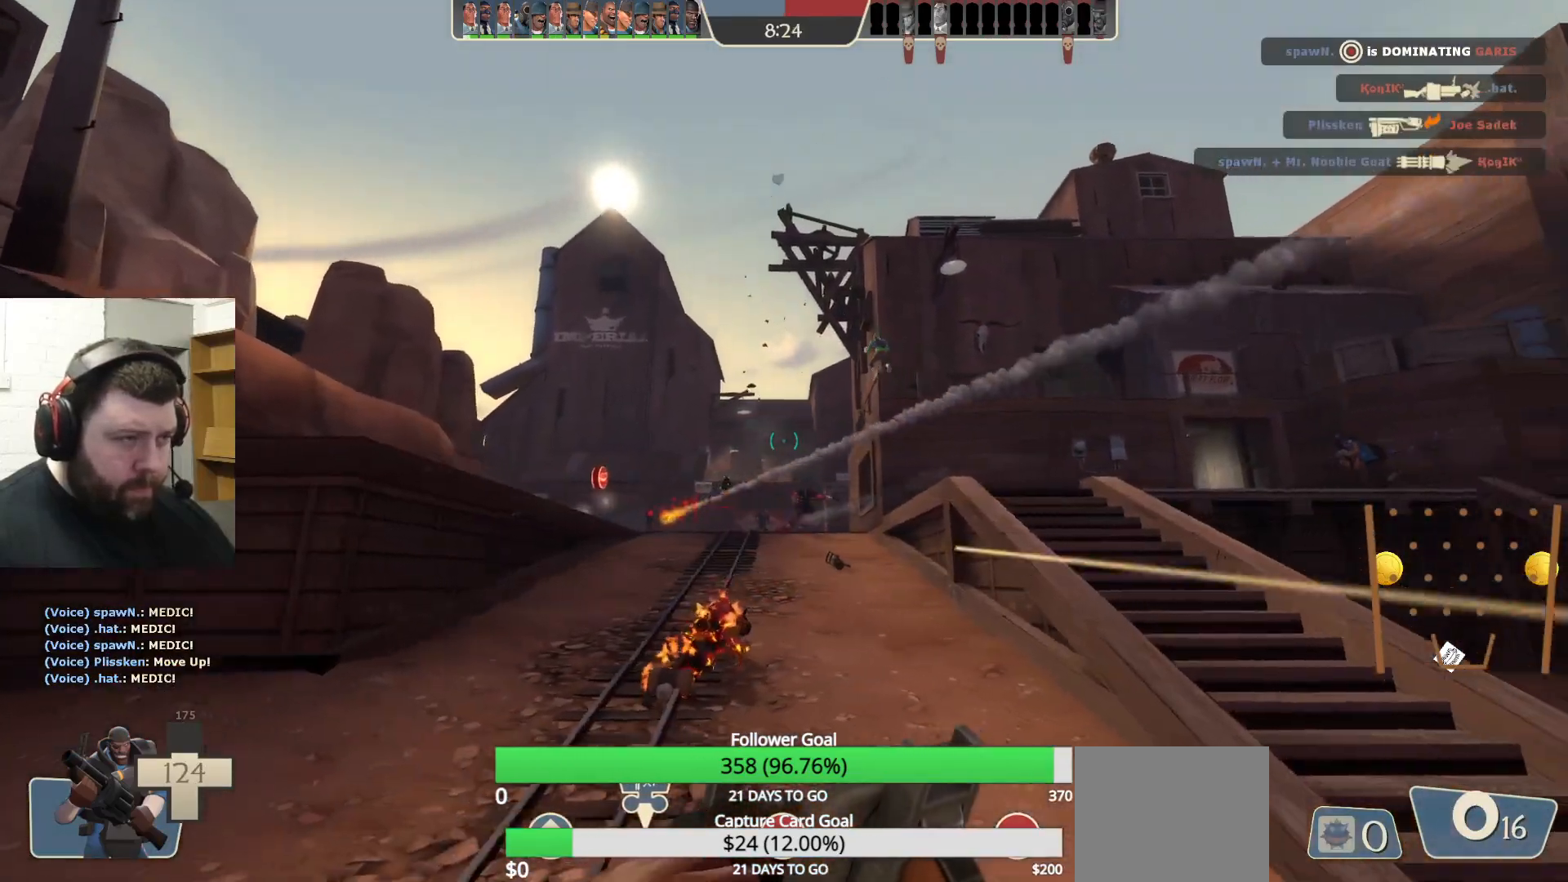
{"buttons": [], "left_stick": "down-right", "right_stick": "center", "events": [[200, "left_stick", "down"], [500, "left_stick", "down-right"]]}
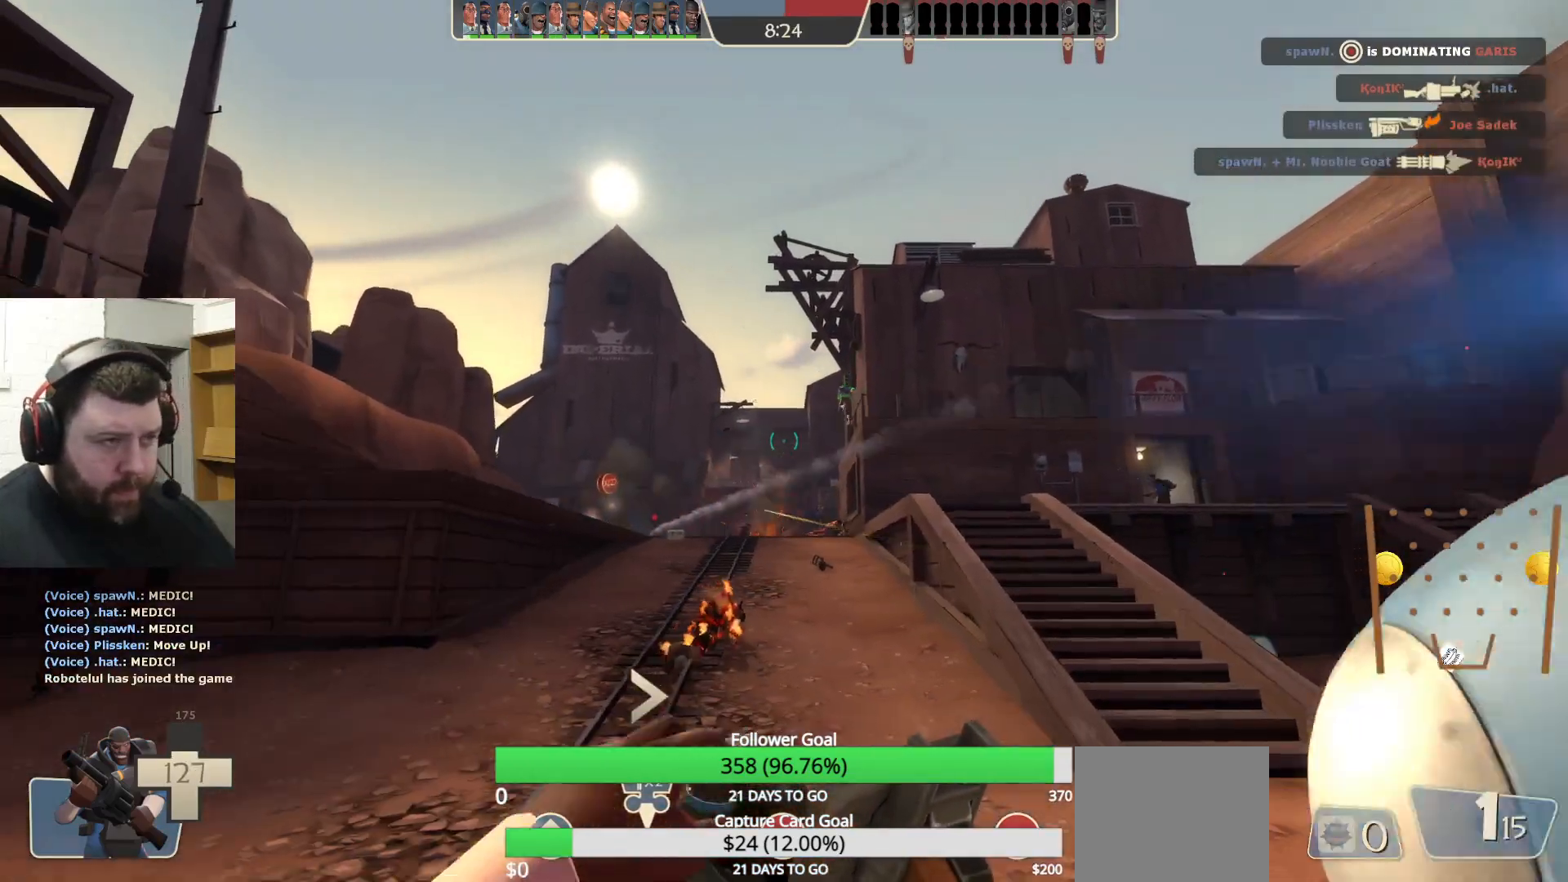
{"buttons": [], "left_stick": "up-left", "right_stick": "center", "events": [[167, "left_stick", "up-right"], [333, "left_stick", "up-left"]]}
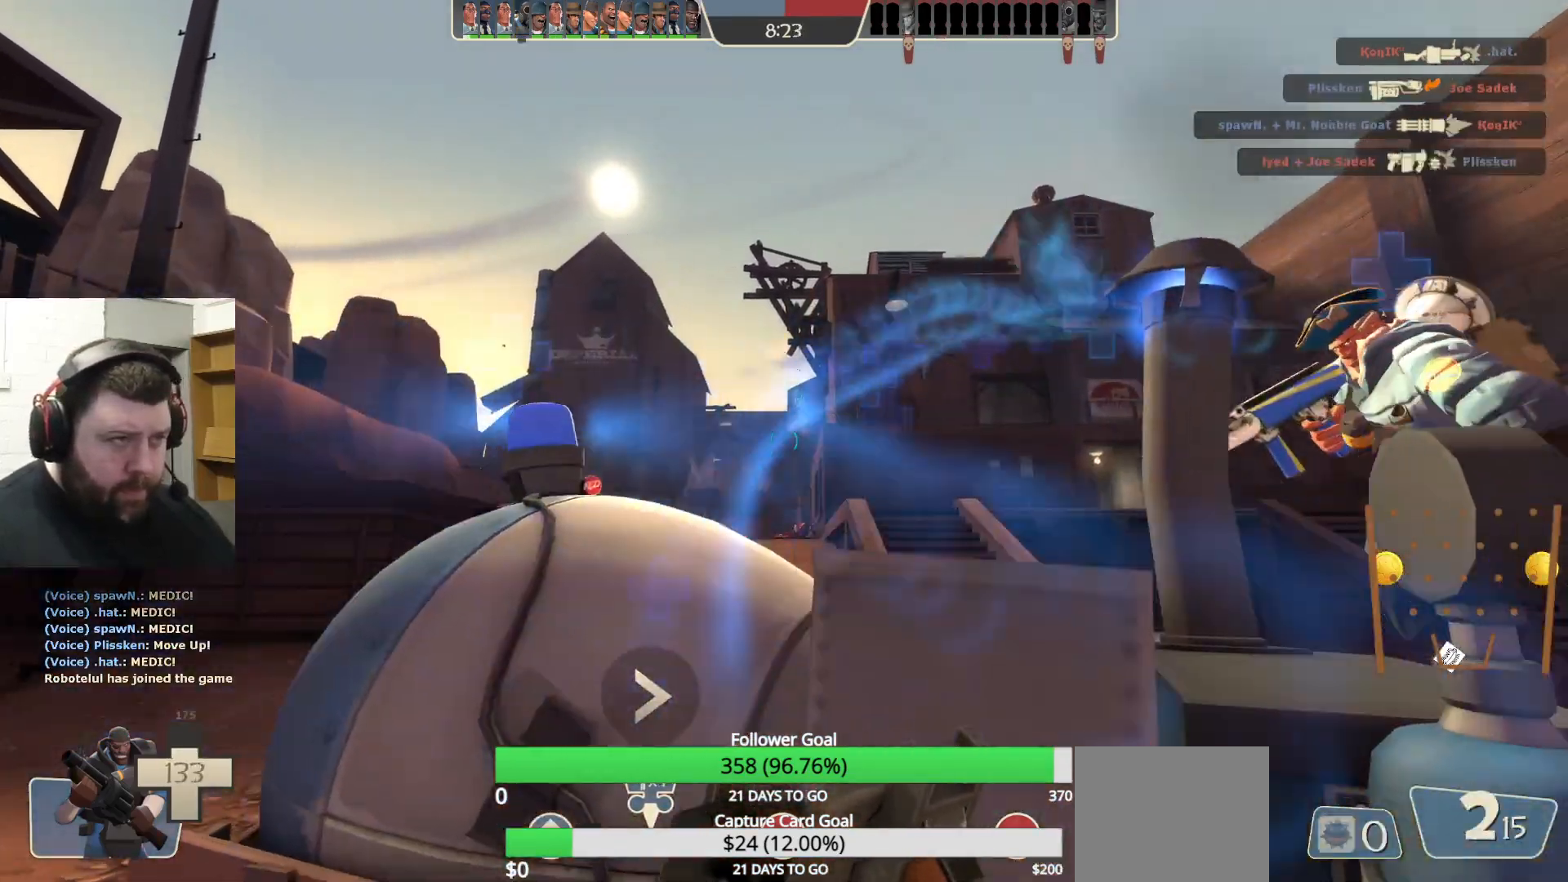
{"buttons": [], "left_stick": "up-left", "right_stick": "center", "events": [[100, "right_stick", "left"], [283, "right_stick", "center"]]}
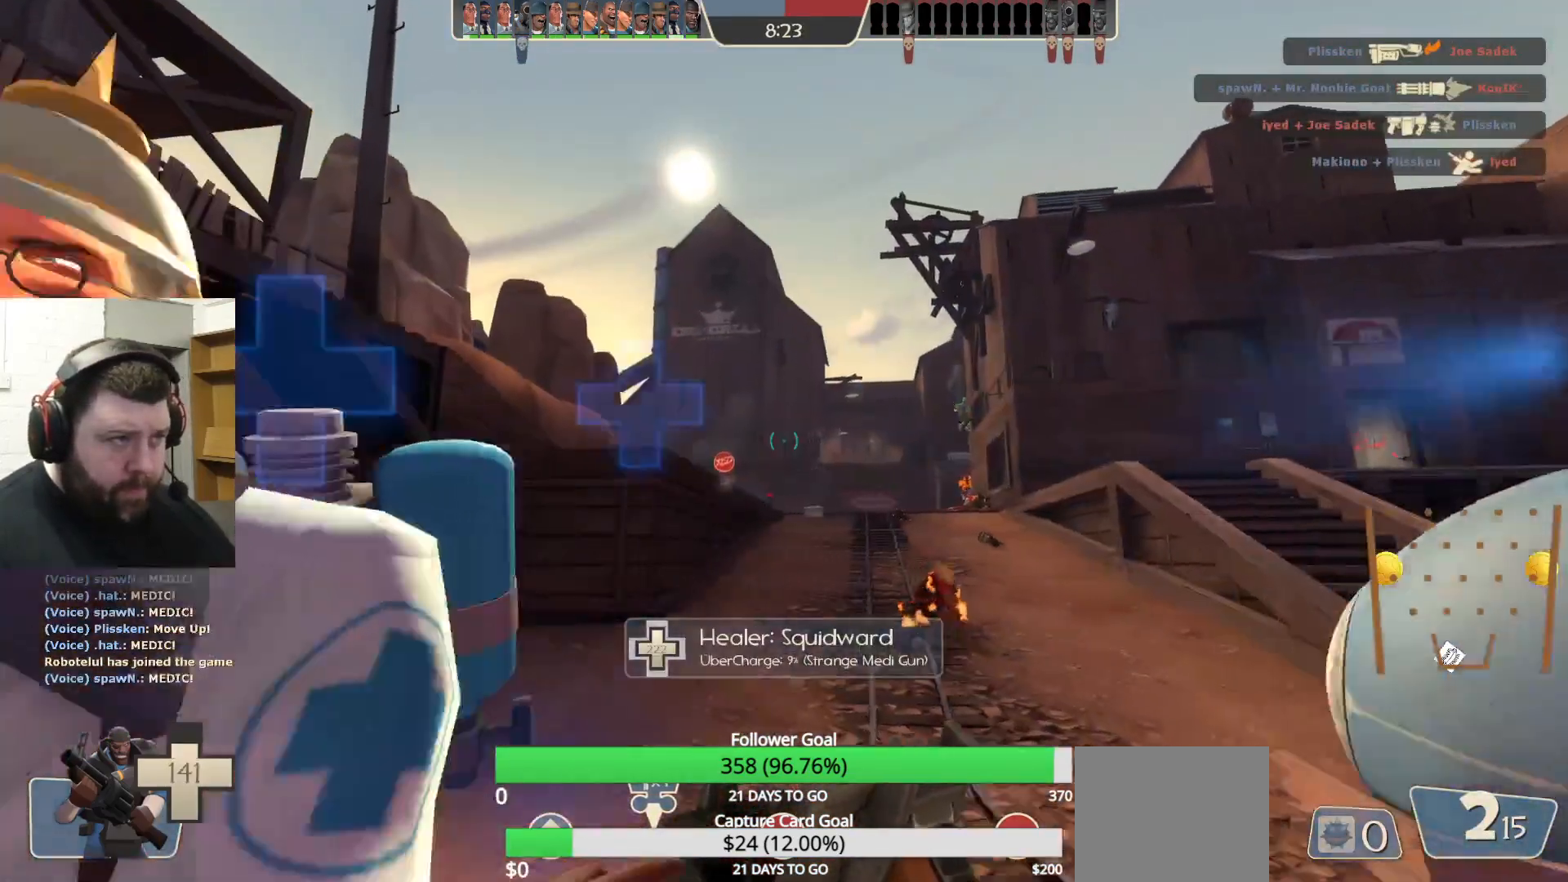
{"buttons": [], "left_stick": "up-left", "right_stick": "right", "events": [[450, "right_stick", "right"]]}
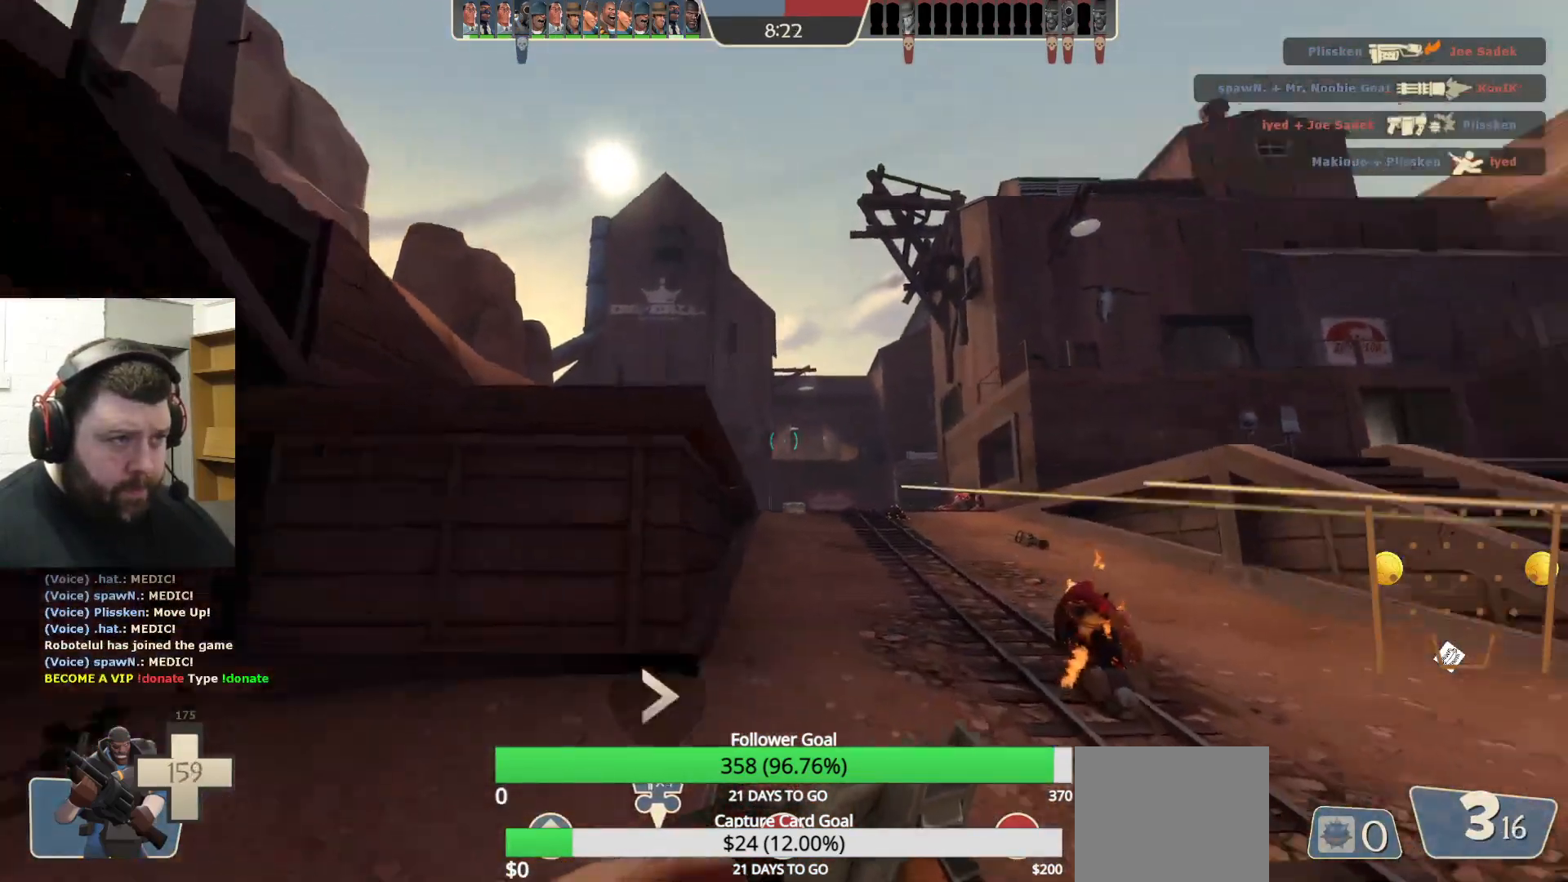
{"buttons": ["R2"], "left_stick": "up", "right_stick": "center", "events": [[100, "right_stick", "center"], [350, "left_stick", "up"], [450, "R2", "down"]]}
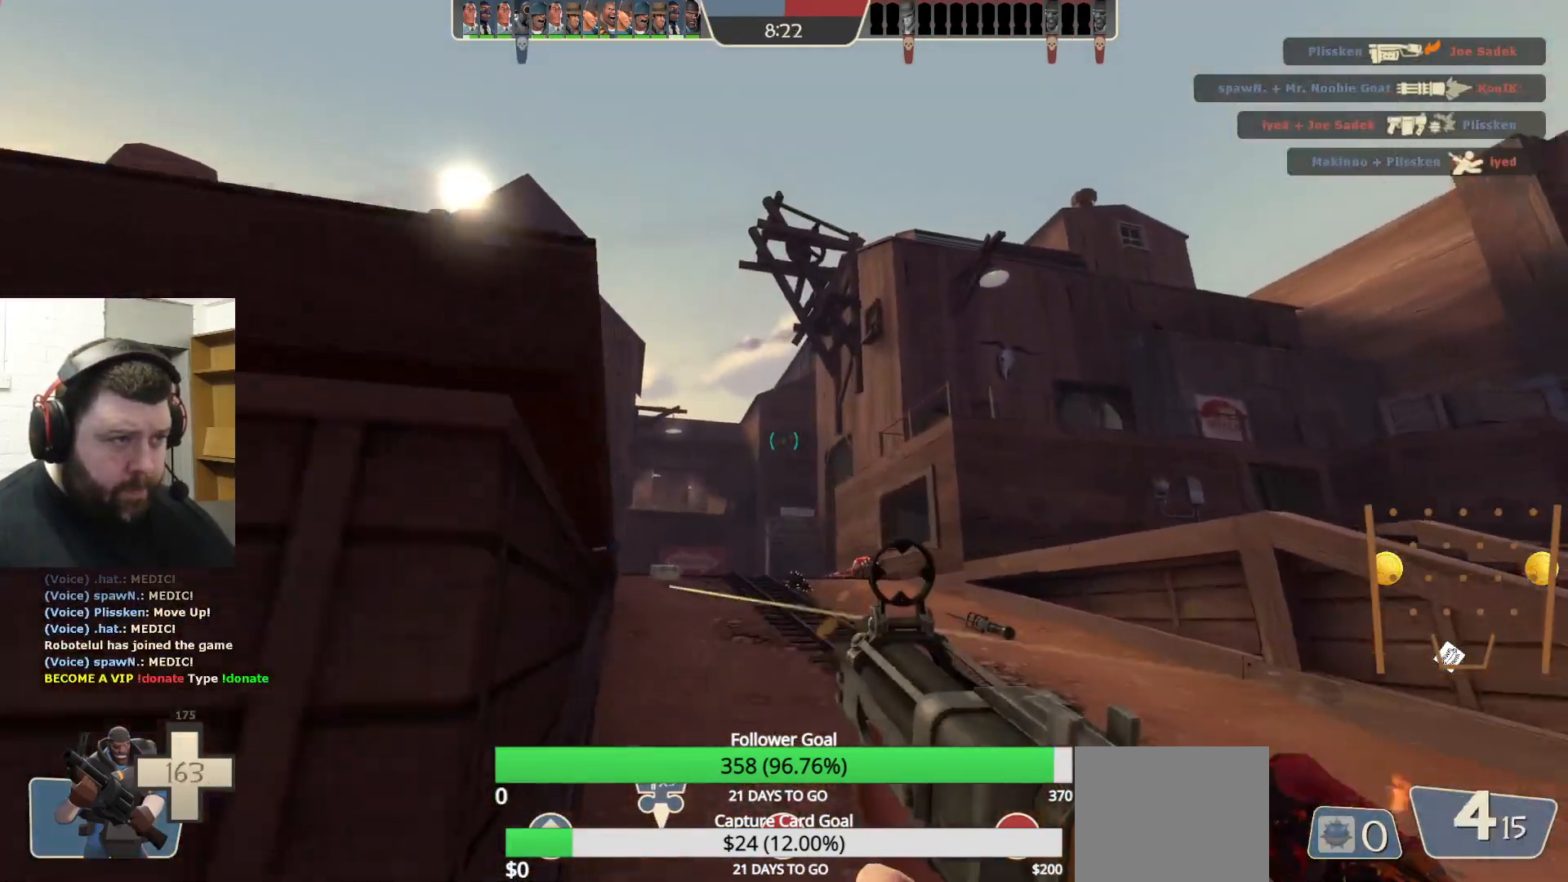
{"buttons": ["R2"], "left_stick": "up", "right_stick": "center", "events": []}
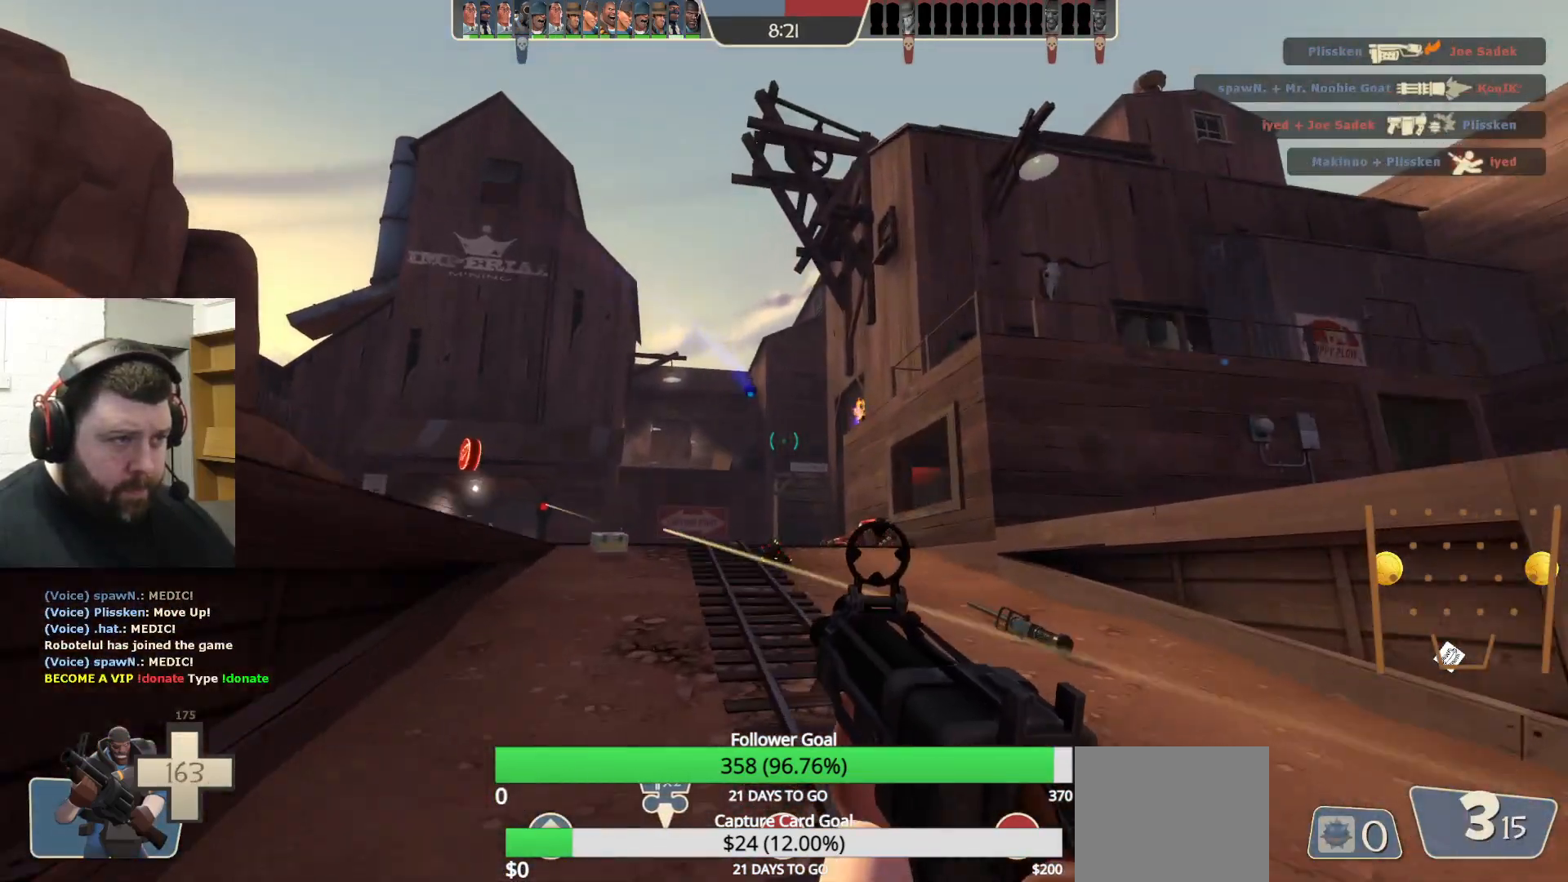
{"buttons": ["R2"], "left_stick": "down", "right_stick": "center", "events": [[67, "left_stick", "up-left"], [167, "left_stick", "down"]]}
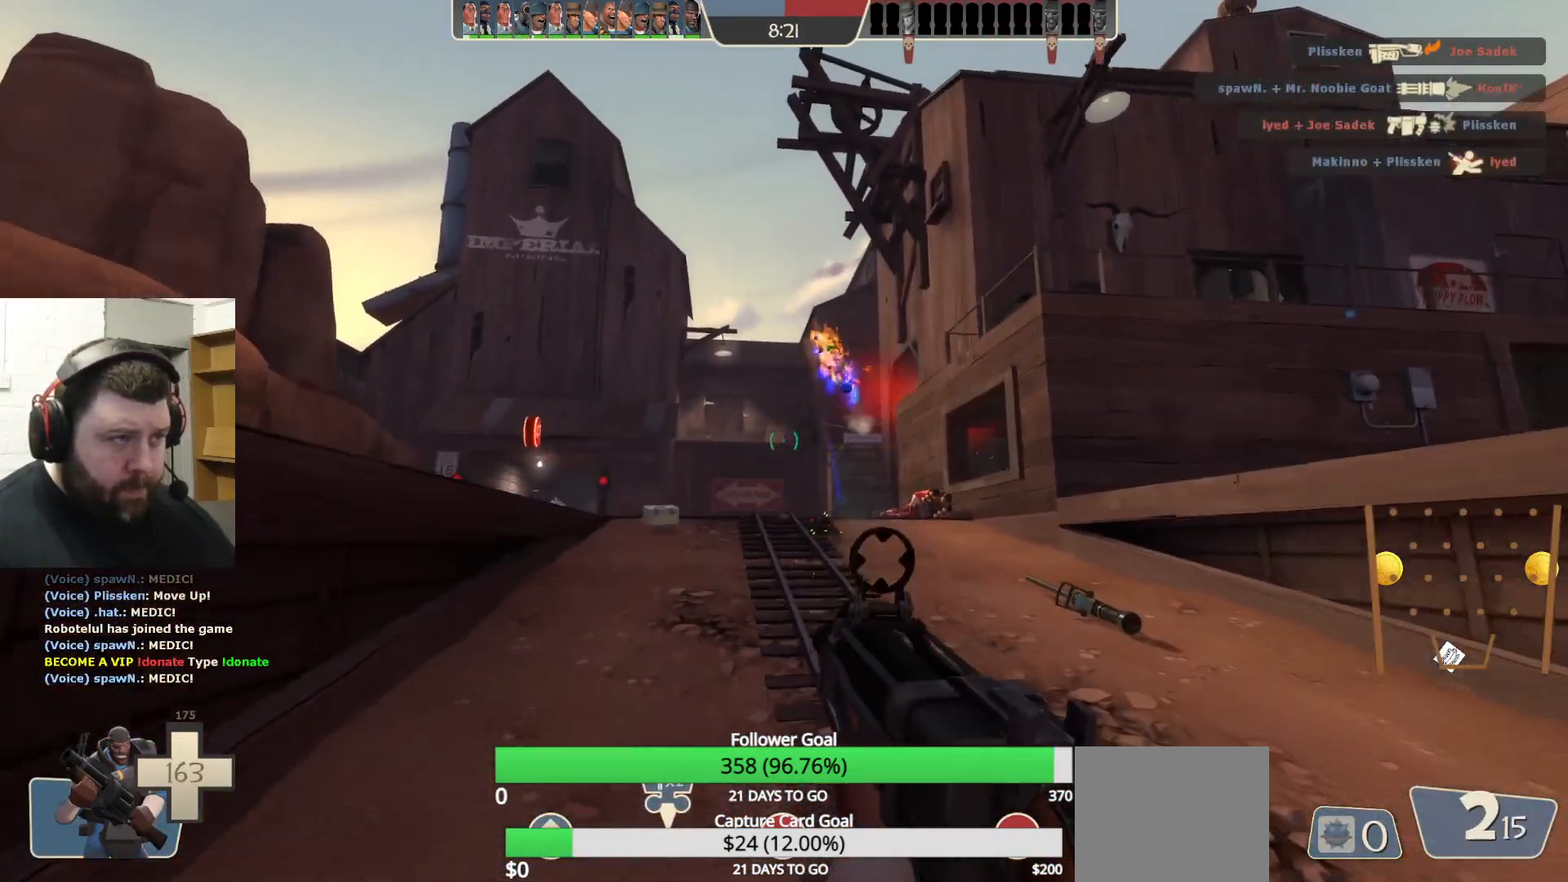
{"buttons": ["SQUARE"], "left_stick": "down", "right_stick": "center", "events": [[117, "left_stick", "down-right"], [283, "left_stick", "down-left"], [350, "R2", "up"], [433, "SQUARE", "down"], [467, "left_stick", "down"]]}
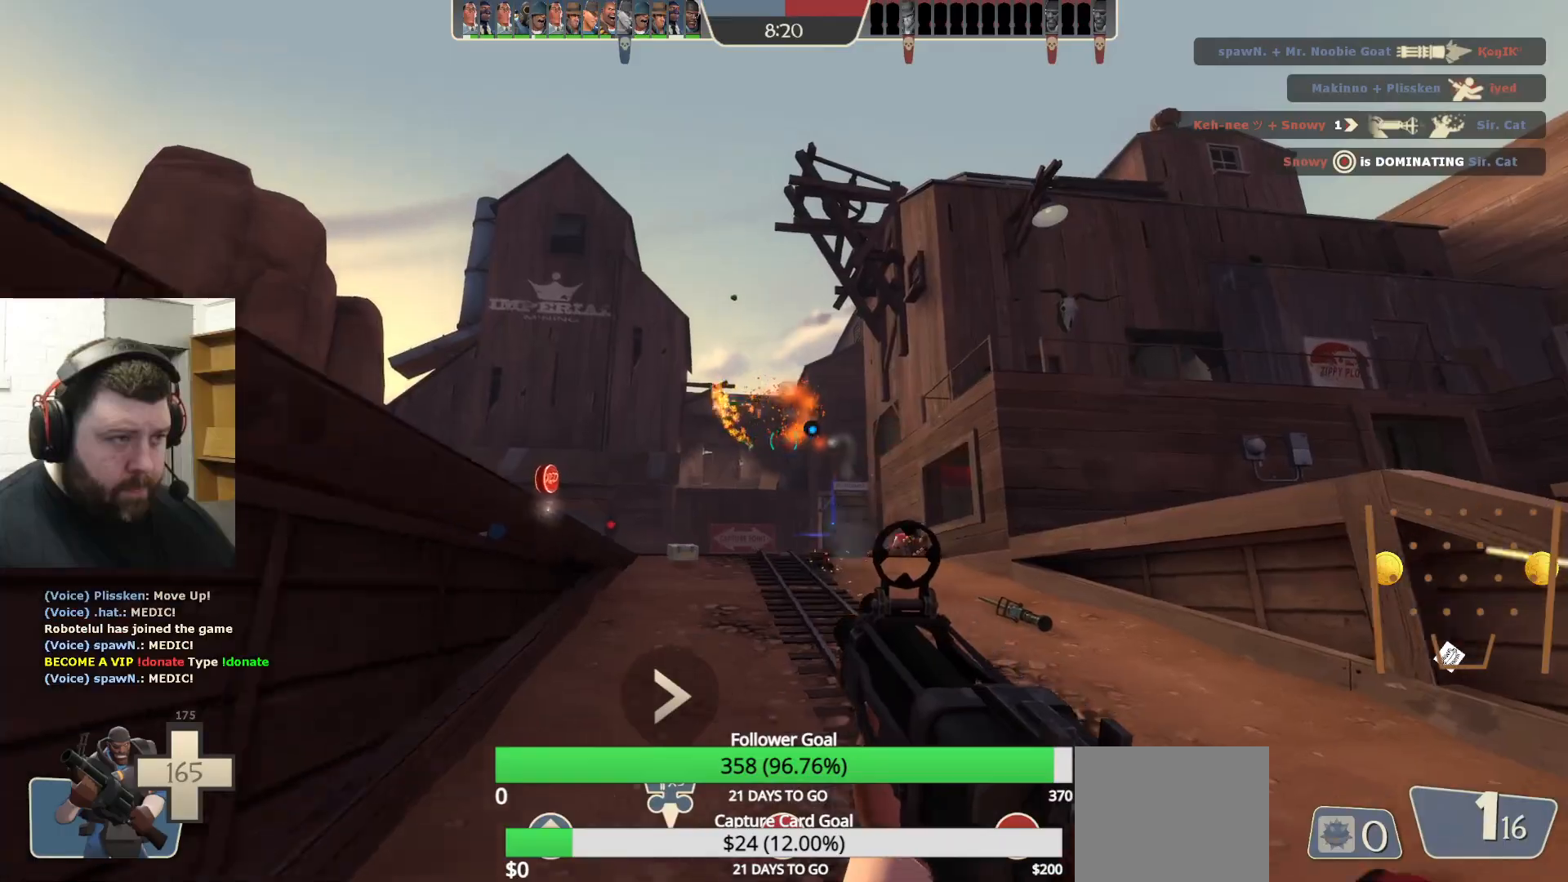
{"buttons": [], "left_stick": "down", "right_stick": "right", "events": [[17, "SQUARE", "up"], [100, "SQUARE", "down"], [183, "SQUARE", "up"], [250, "SQUARE", "down"], [333, "SQUARE", "up"], [483, "right_stick", "right"]]}
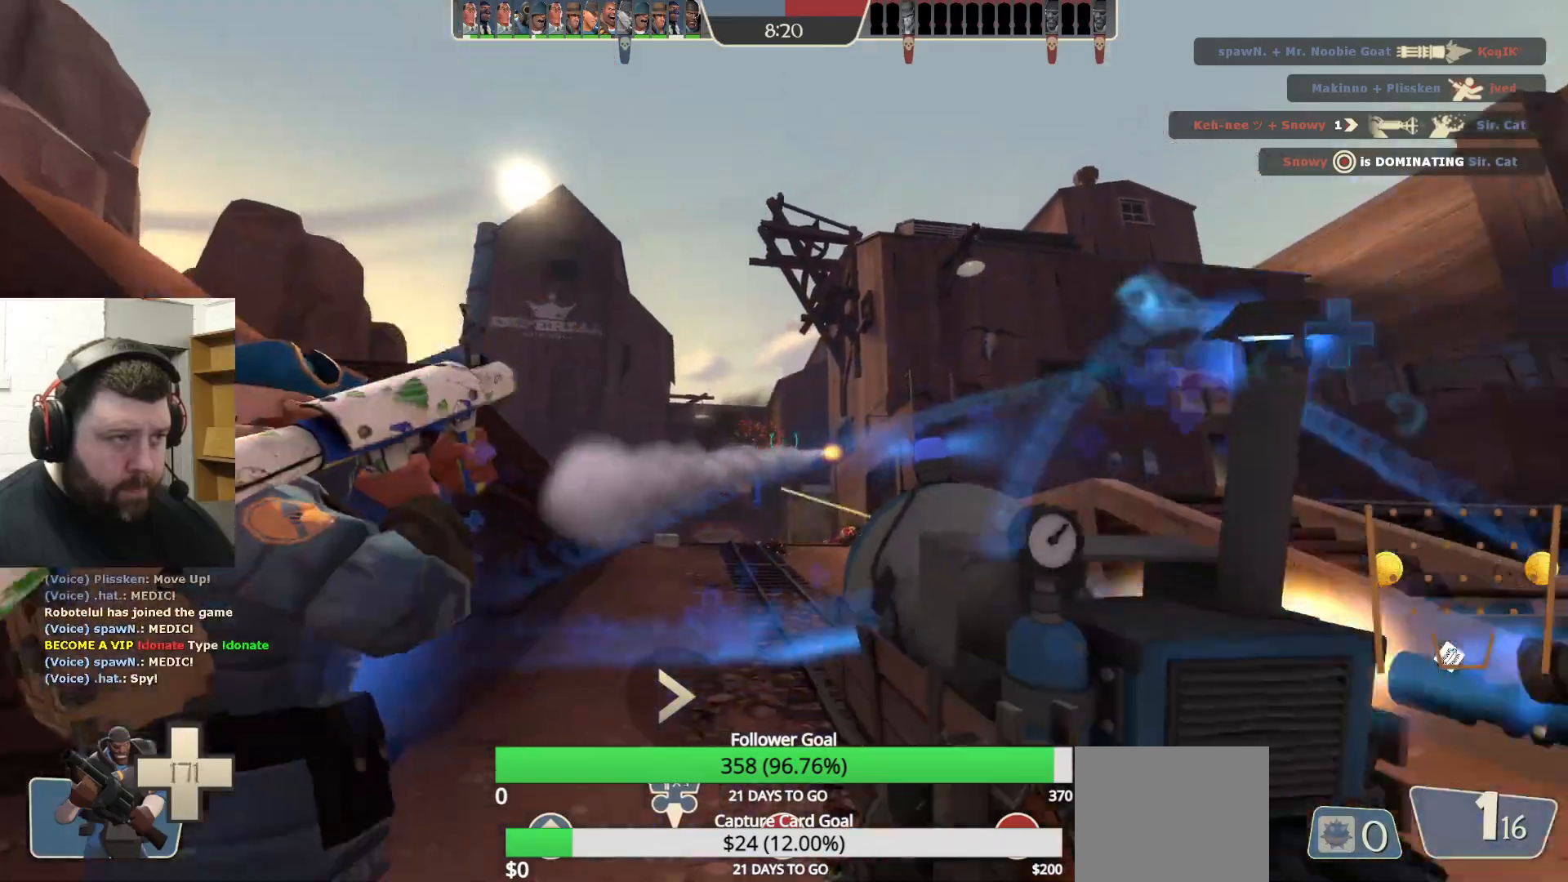
{"buttons": [], "left_stick": "up-left", "right_stick": "center", "events": [[100, "left_stick", "center"], [167, "right_stick", "center"], [300, "left_stick", "up-left"]]}
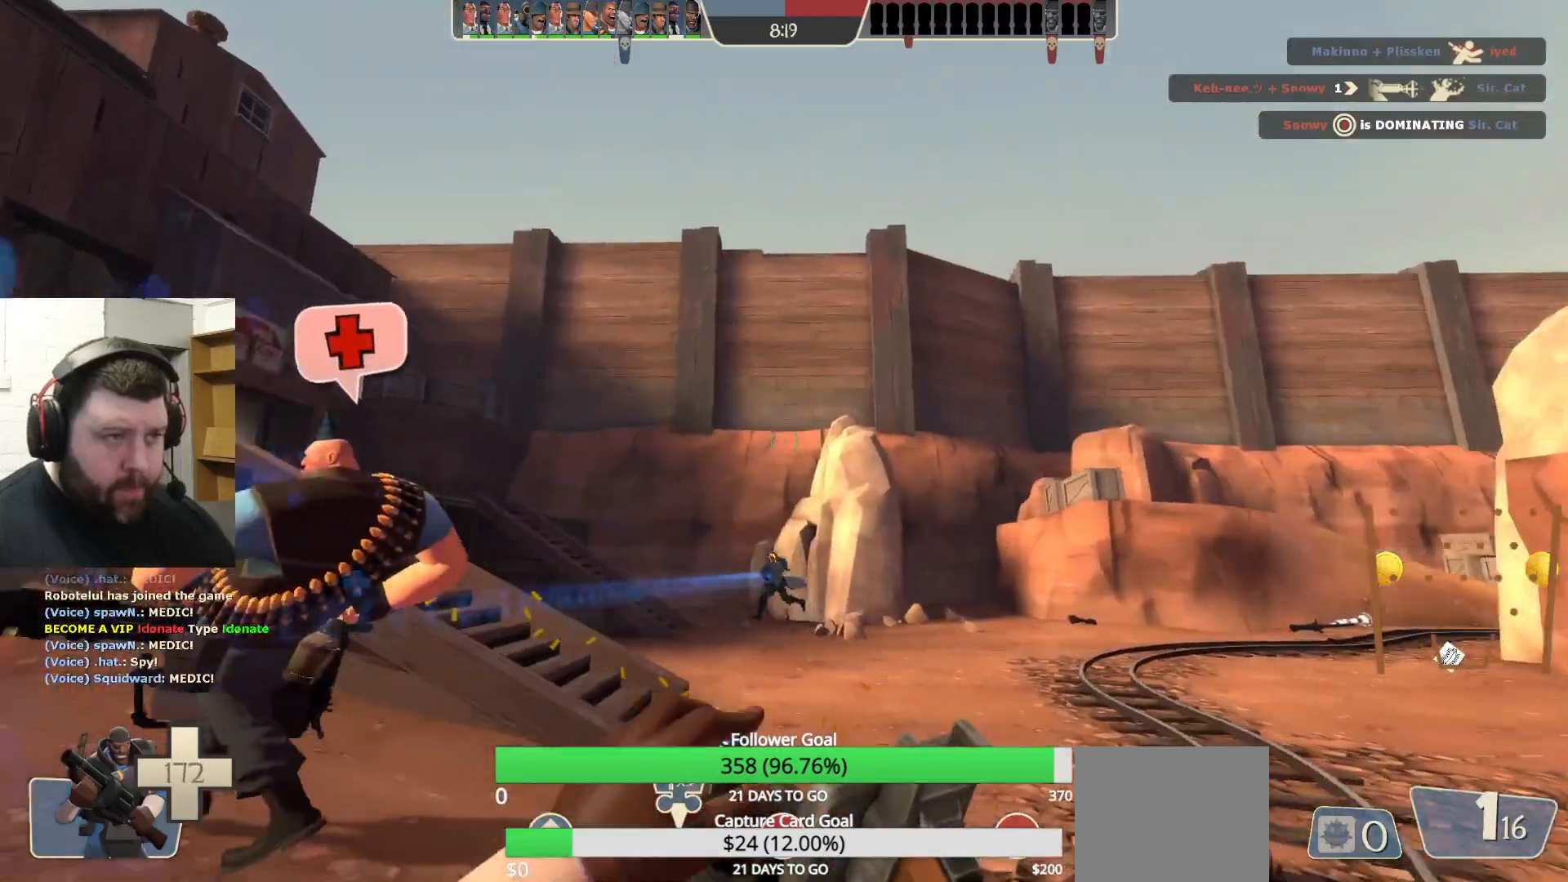
{"buttons": [], "left_stick": "center", "right_stick": "center", "events": [[83, "right_stick", "left"], [217, "right_stick", "center"], [350, "left_stick", "center"]]}
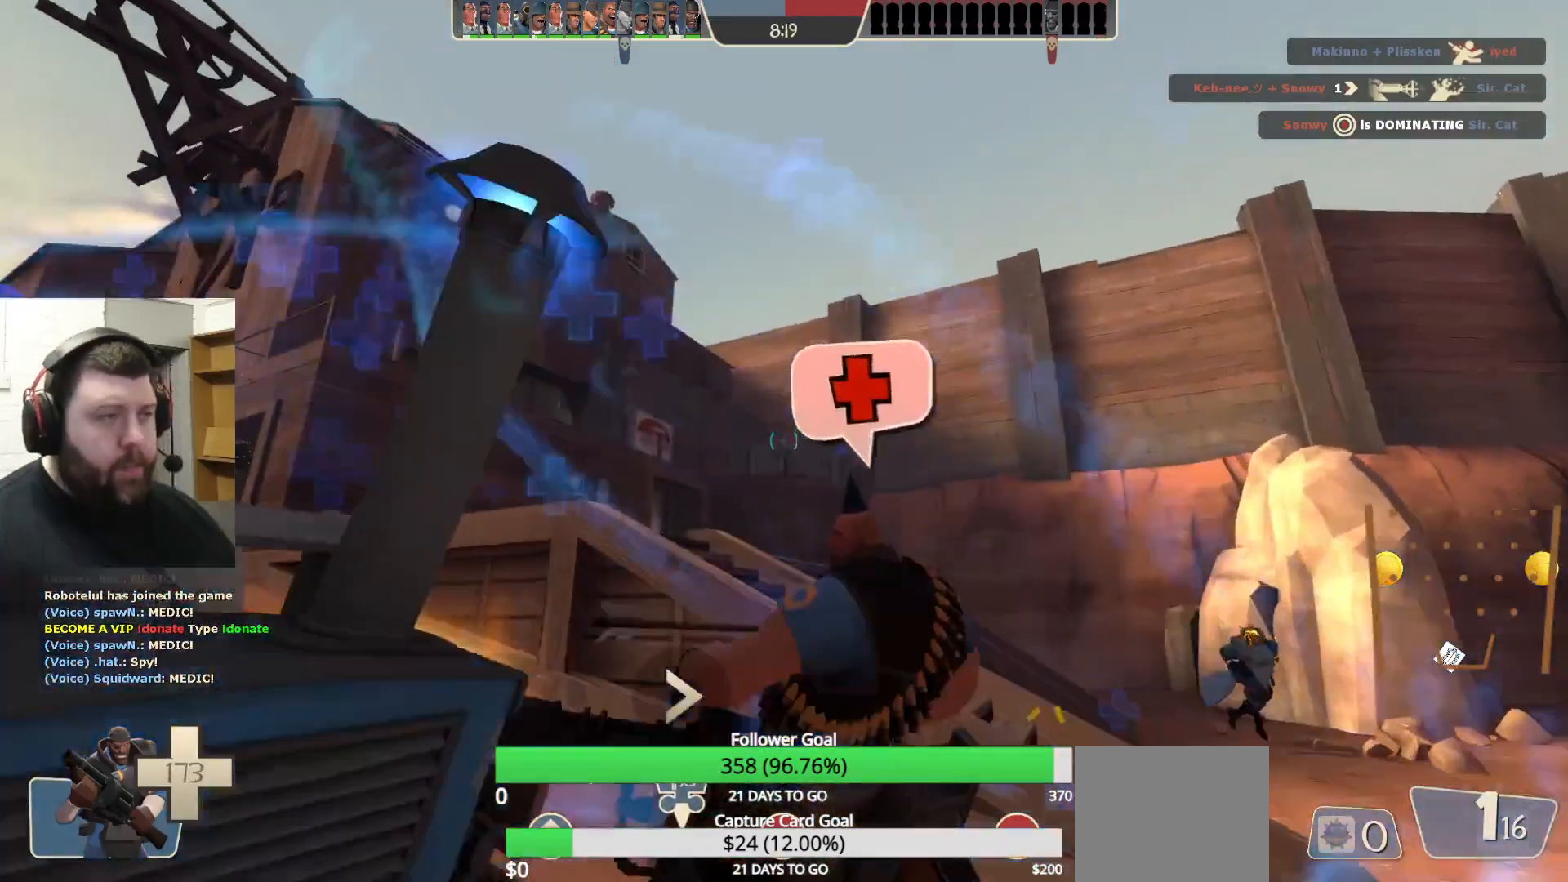
{"buttons": [], "left_stick": "up", "right_stick": "center", "events": [[133, "left_stick", "left"], [167, "right_stick", "left"], [233, "left_stick", "up"], [317, "right_stick", "center"]]}
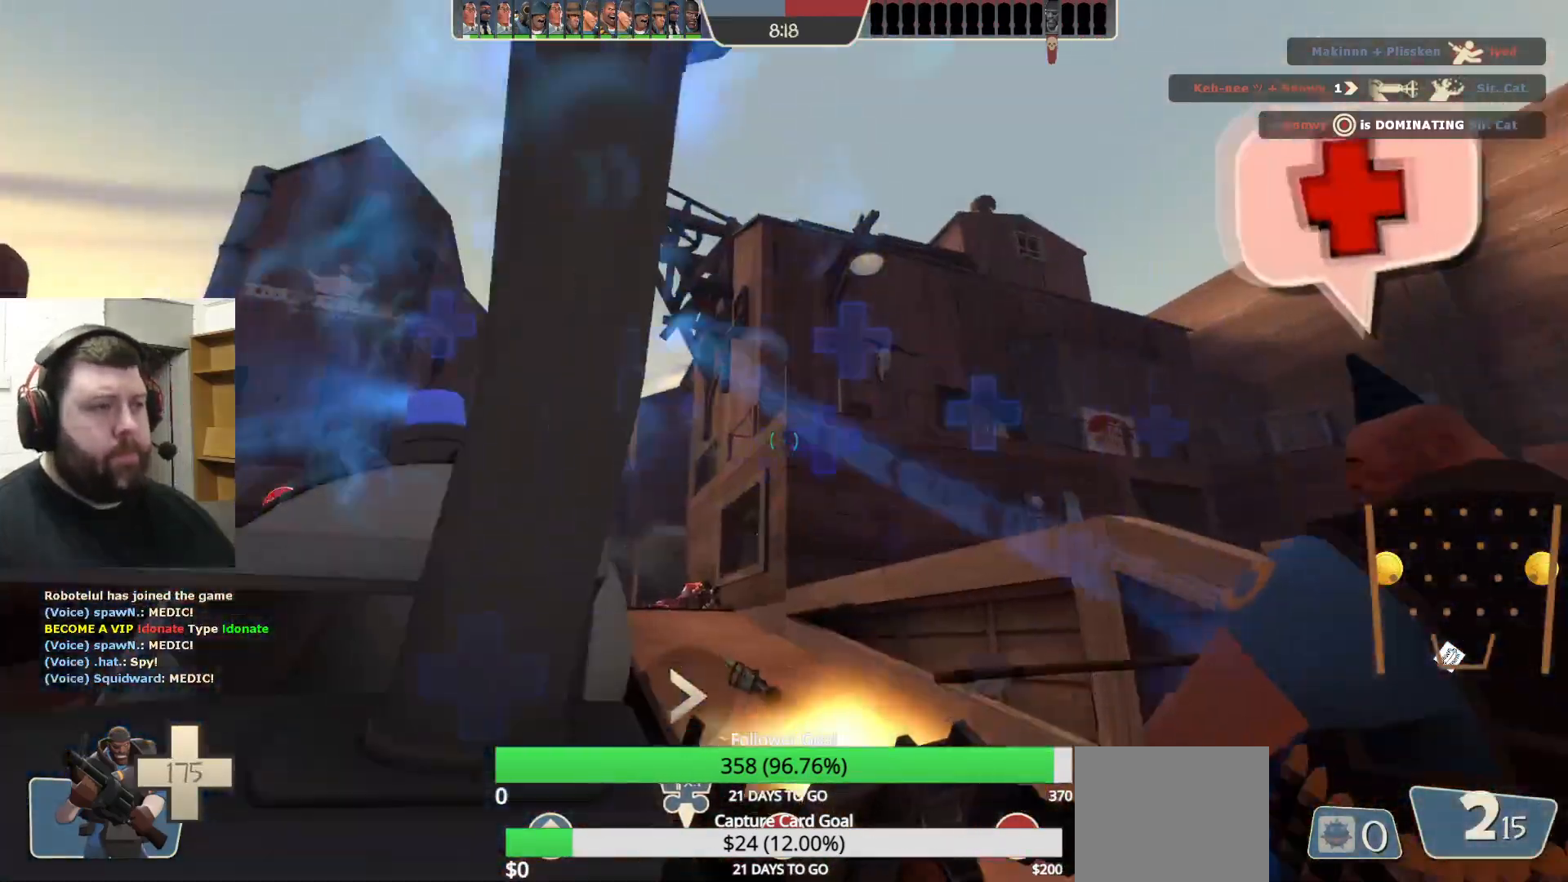
{"buttons": ["R2"], "left_stick": "up", "right_stick": "center", "events": [[183, "left_stick", "center"], [350, "left_stick", "up"], [350, "right_stick", "left"], [450, "R2", "down"], [450, "right_stick", "center"]]}
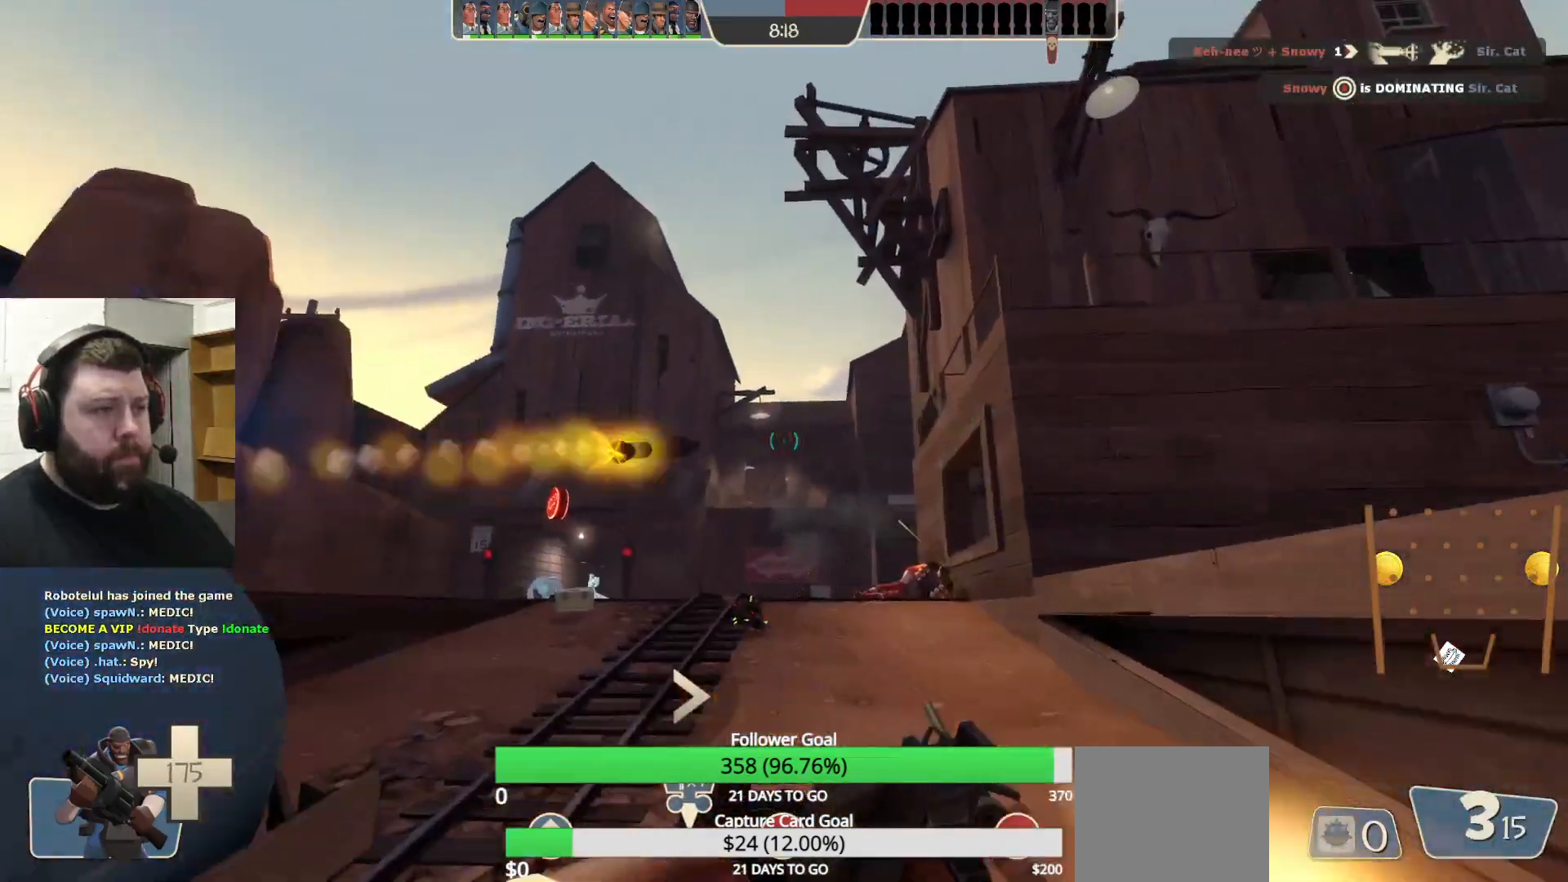
{"buttons": ["R2"], "left_stick": "up-left", "right_stick": "center"}
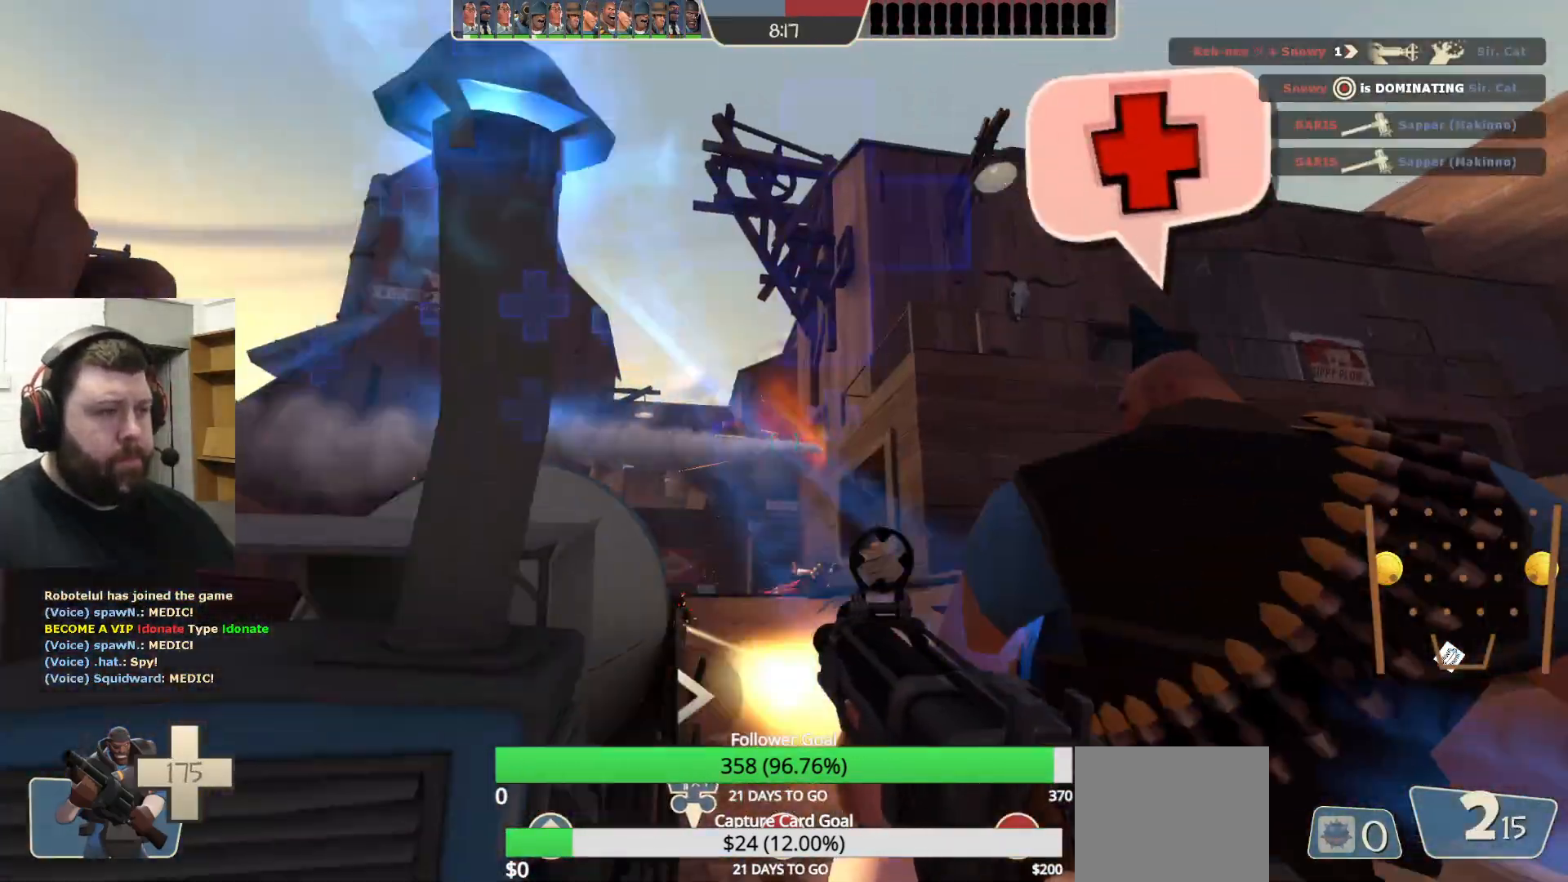
{"buttons": ["R2"], "left_stick": "up", "right_stick": "center", "events": [[33, "left_stick", "up"], [250, "left_stick", "left"], [367, "left_stick", "up-left"], [483, "left_stick", "up"]]}